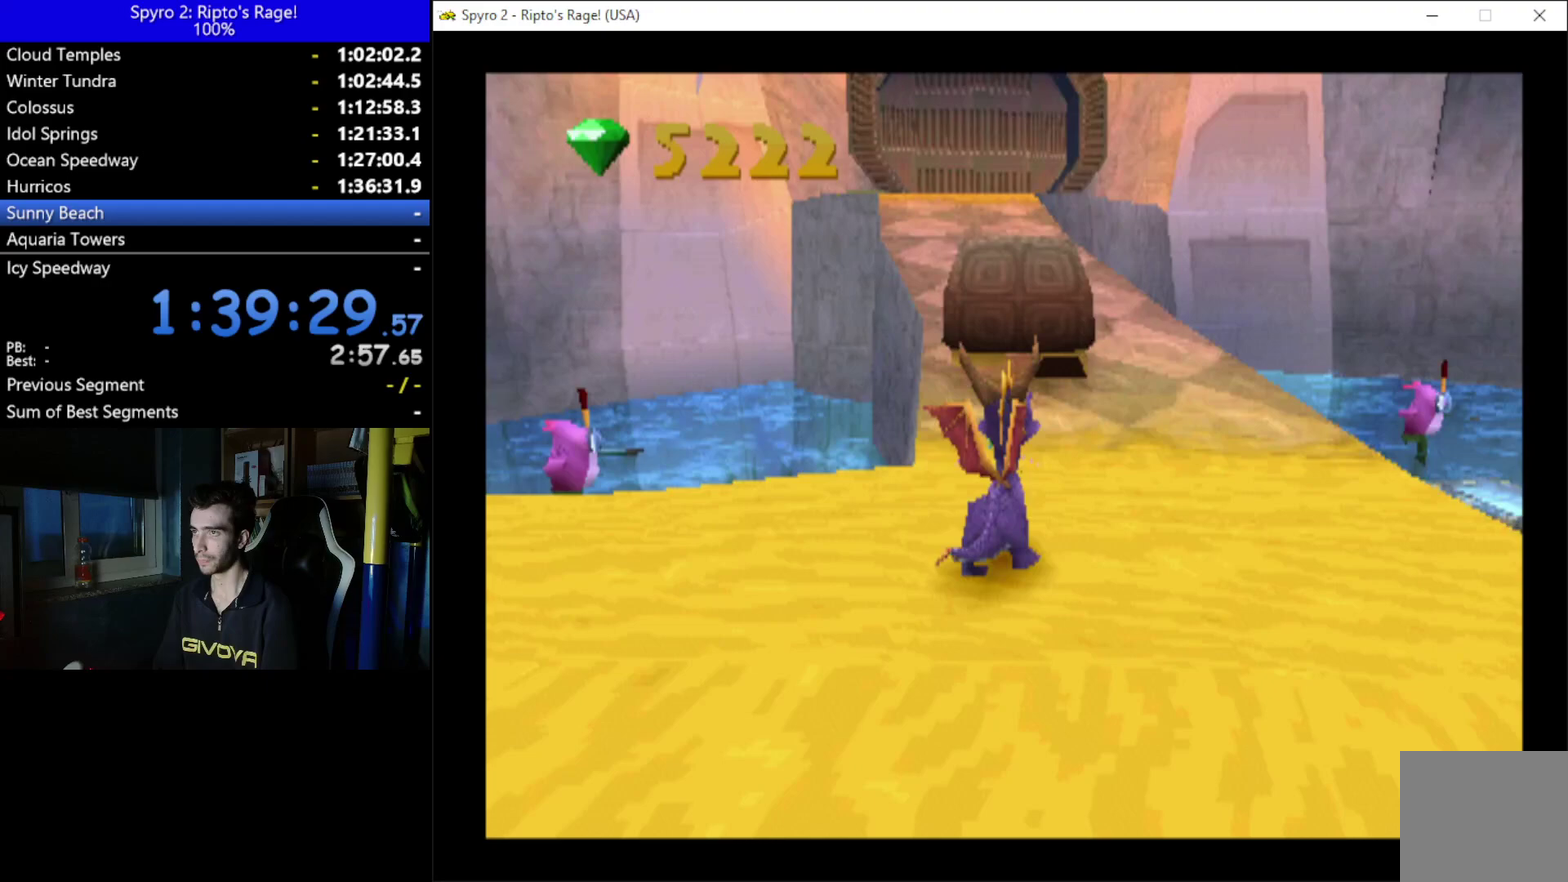
Gameplay with a controller (Xbox layout); each line is a JSON object with the inputs held at the frame after it. "button_events" lists button changes between this image and that frame as [ms after this image, input, new state], when the widget could be followed in between (sticks are given only as held states). This document gives stick clicks only as held states, not as events. Not read: START.
{"buttons": [], "left_stick": "up", "right_stick": "center", "button_events": [[267, "B", "down"], [333, "DPAD_UP", "up"], [400, "B", "up"]]}
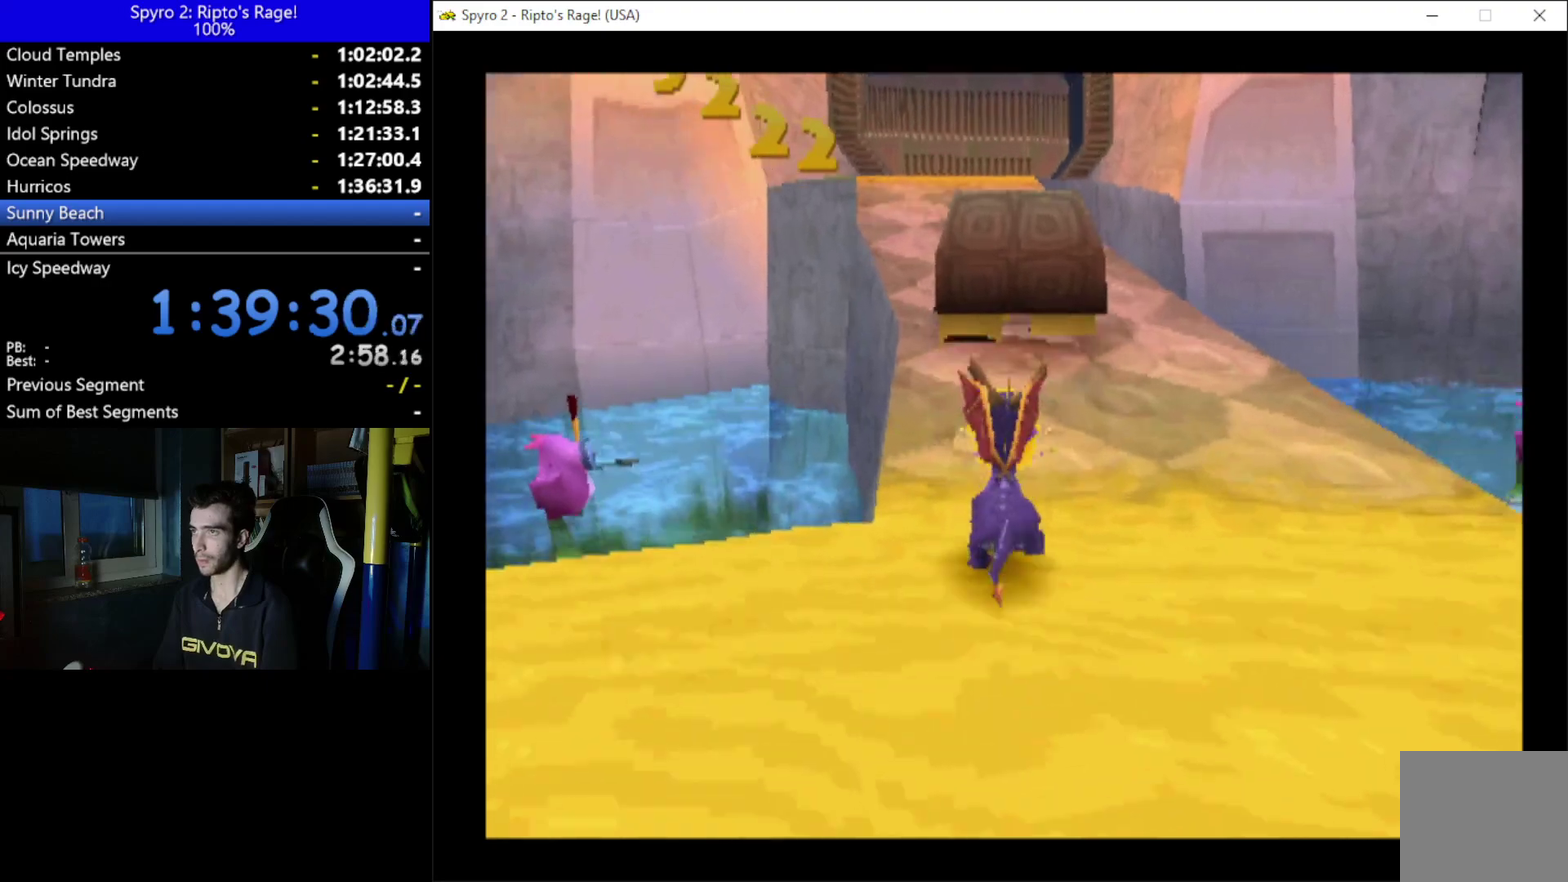
{"buttons": ["DPAD_UP", "DPAD_RIGHT"], "left_stick": "up", "right_stick": "center", "button_events": [[433, "DPAD_RIGHT", "down"], [500, "DPAD_UP", "down"]]}
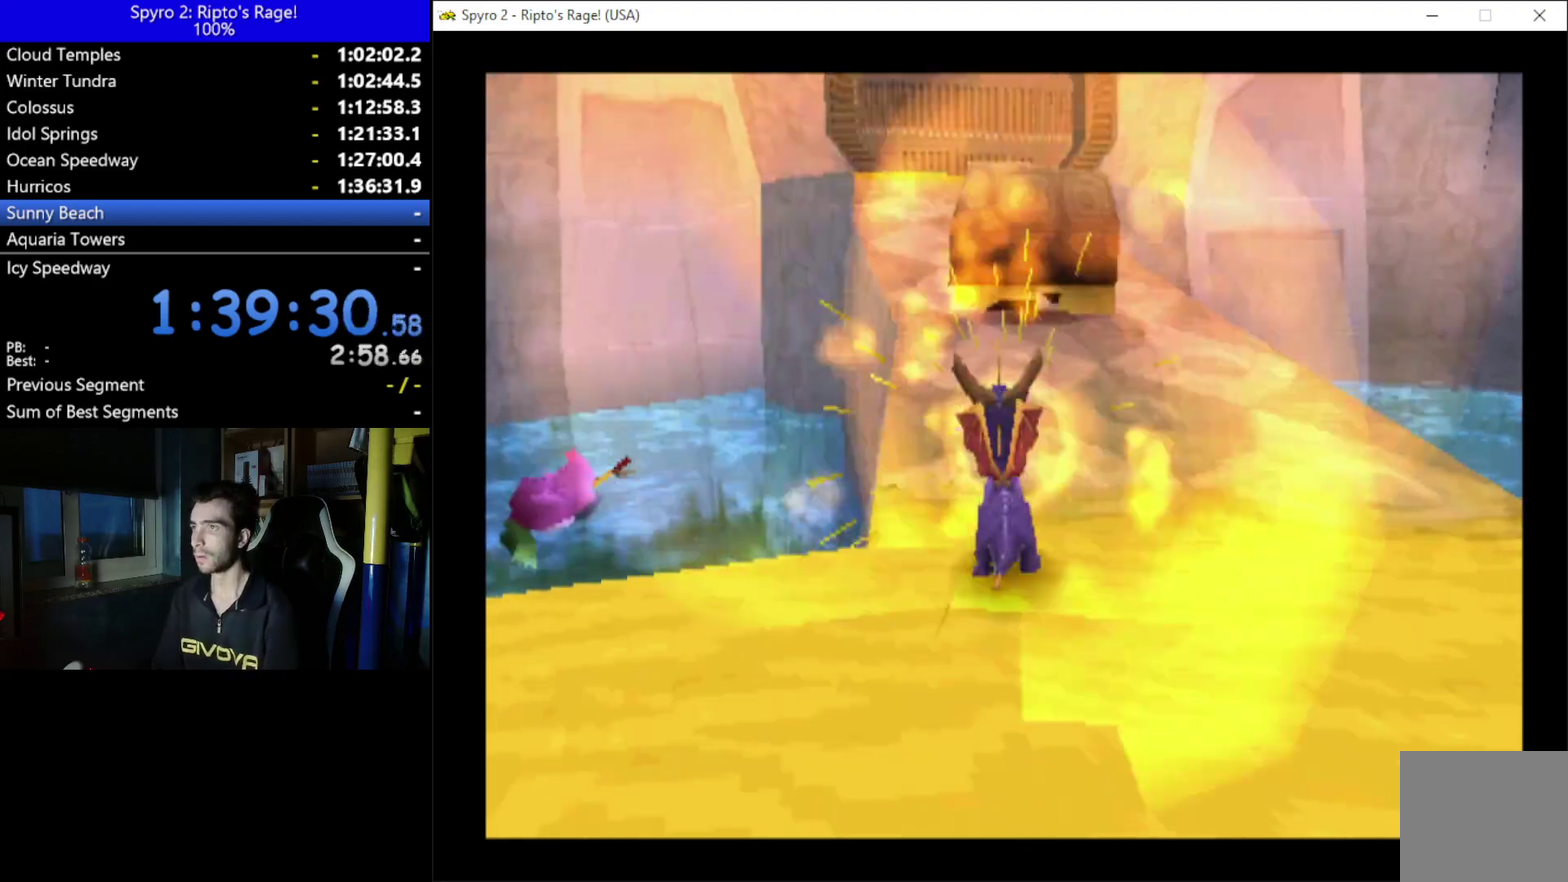
{"buttons": [], "left_stick": "up", "right_stick": "center", "button_events": [[67, "DPAD_RIGHT", "up"], [400, "B", "down"], [467, "DPAD_UP", "up"], [500, "B", "up"]]}
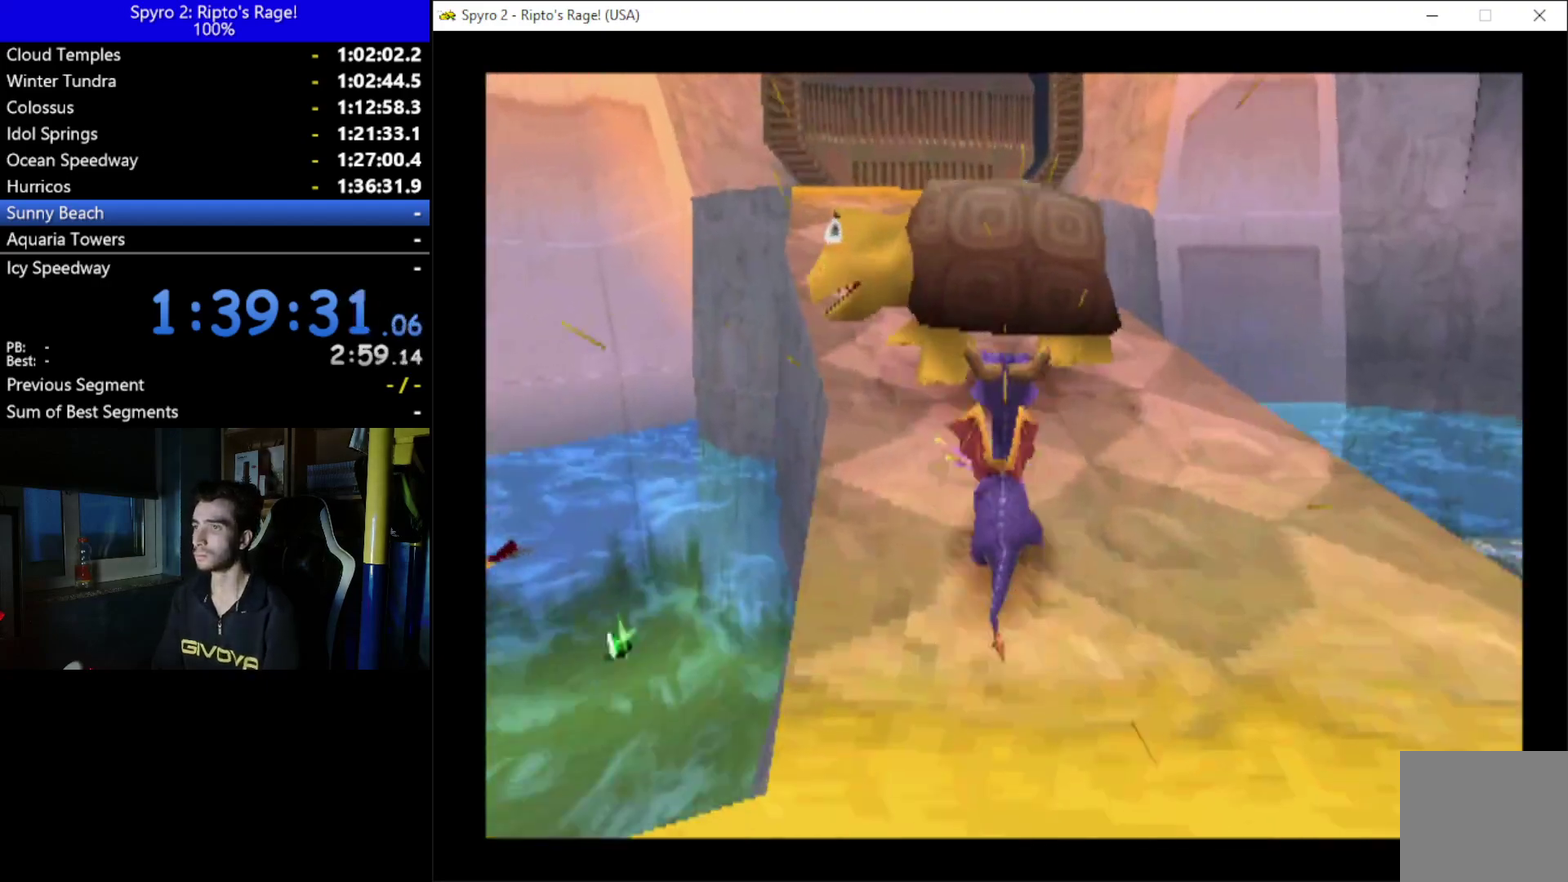
{"buttons": [], "left_stick": "up", "right_stick": "center", "button_events": []}
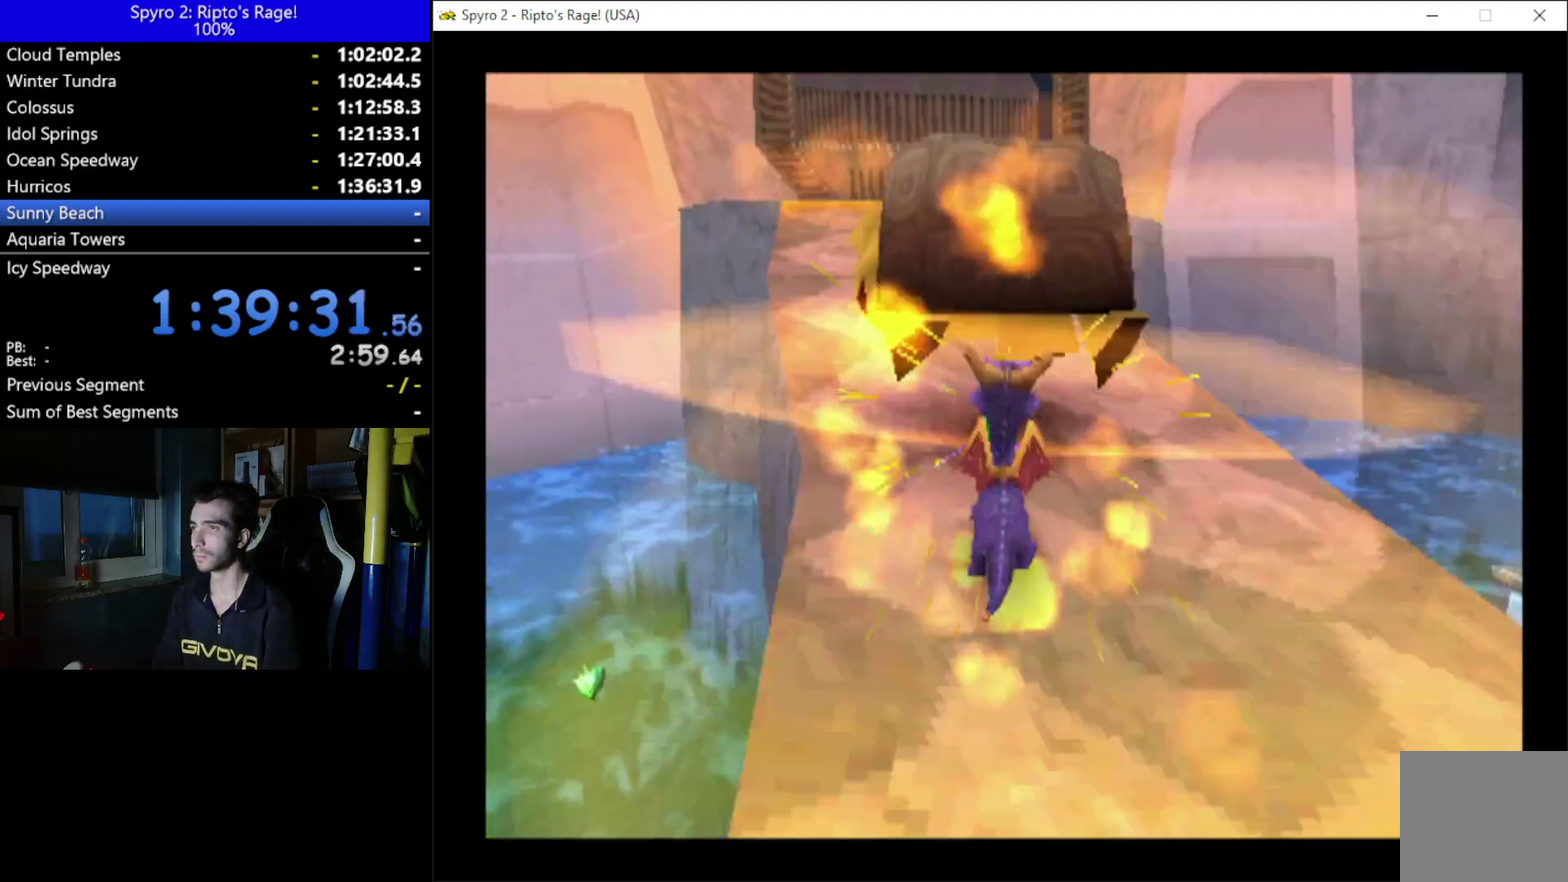
{"buttons": [], "left_stick": "up", "right_stick": "center", "button_events": [[300, "R2", "down"], [500, "R2", "up"]]}
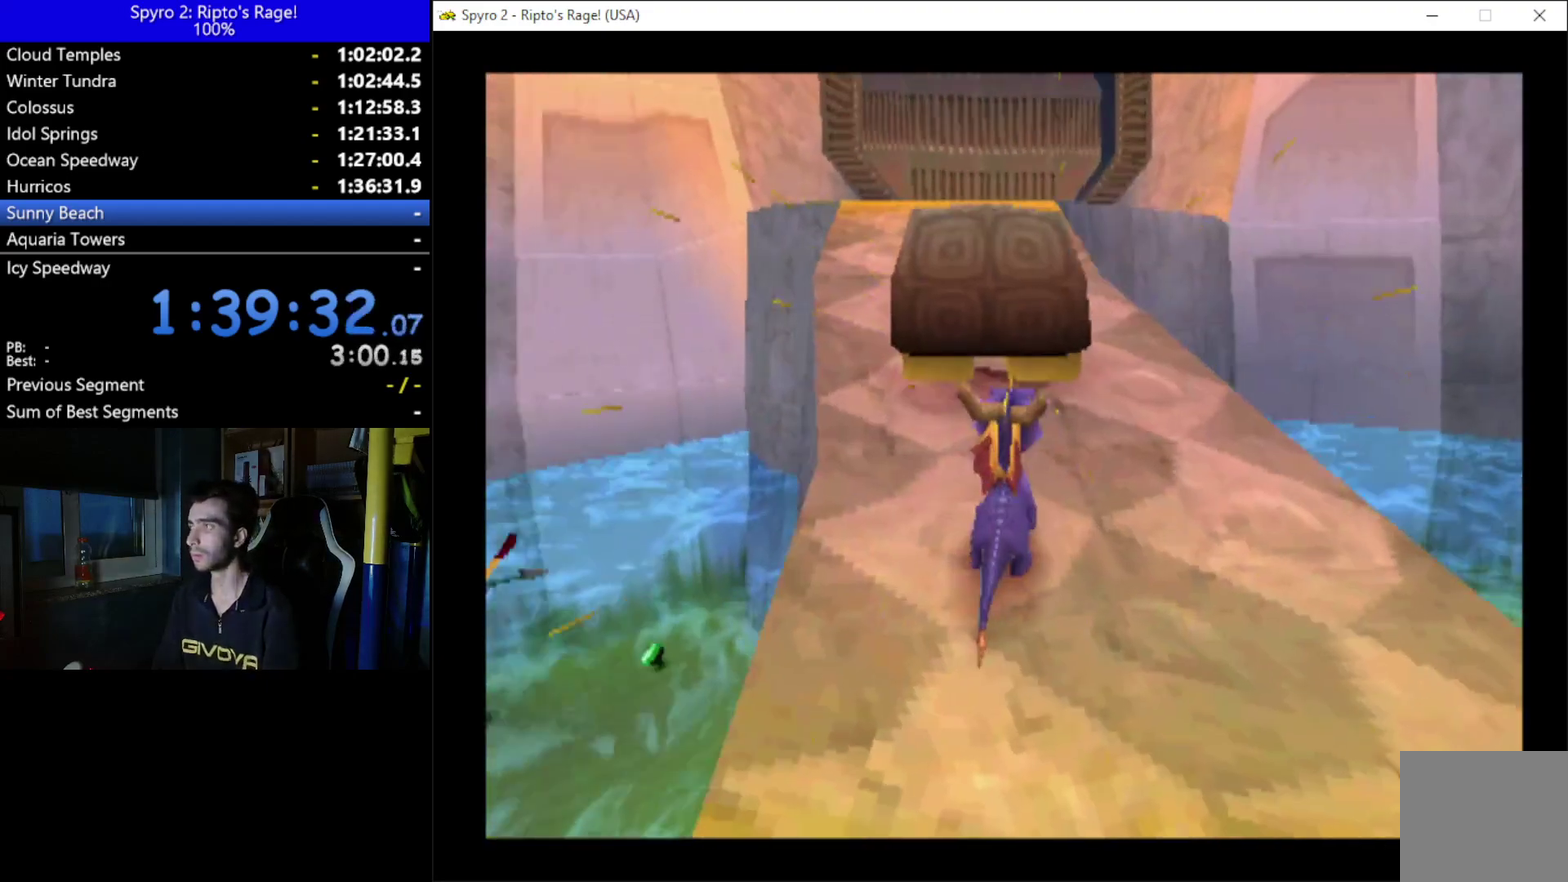
{"buttons": ["DPAD_UP"], "left_stick": "up", "right_stick": "center", "button_events": [[333, "DPAD_UP", "down"]]}
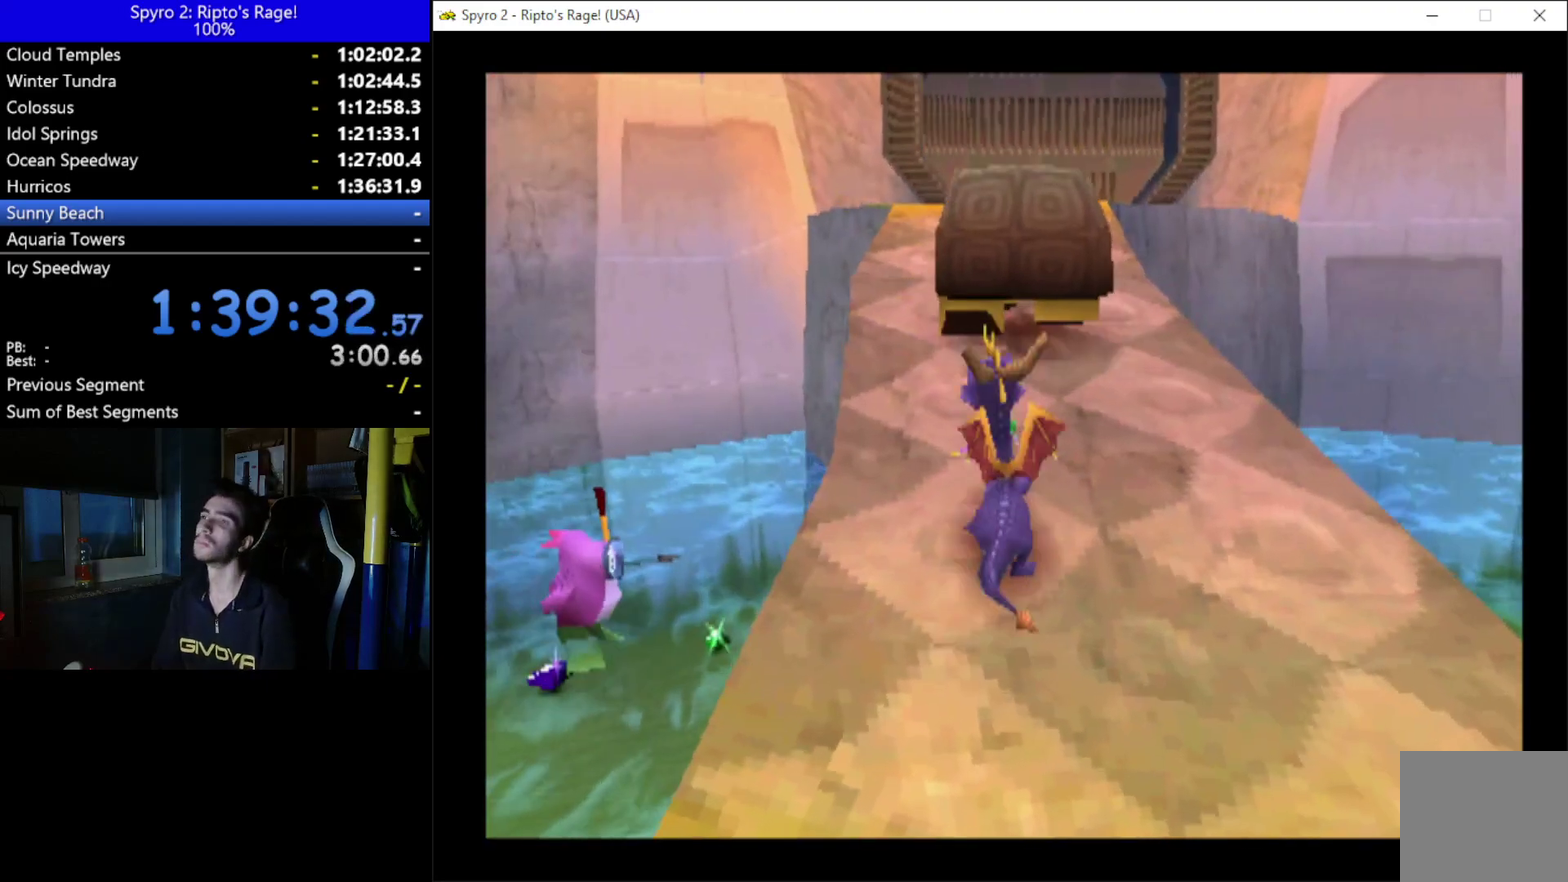
{"buttons": [], "left_stick": "up", "right_stick": "center", "button_events": [[100, "DPAD_UP", "up"]]}
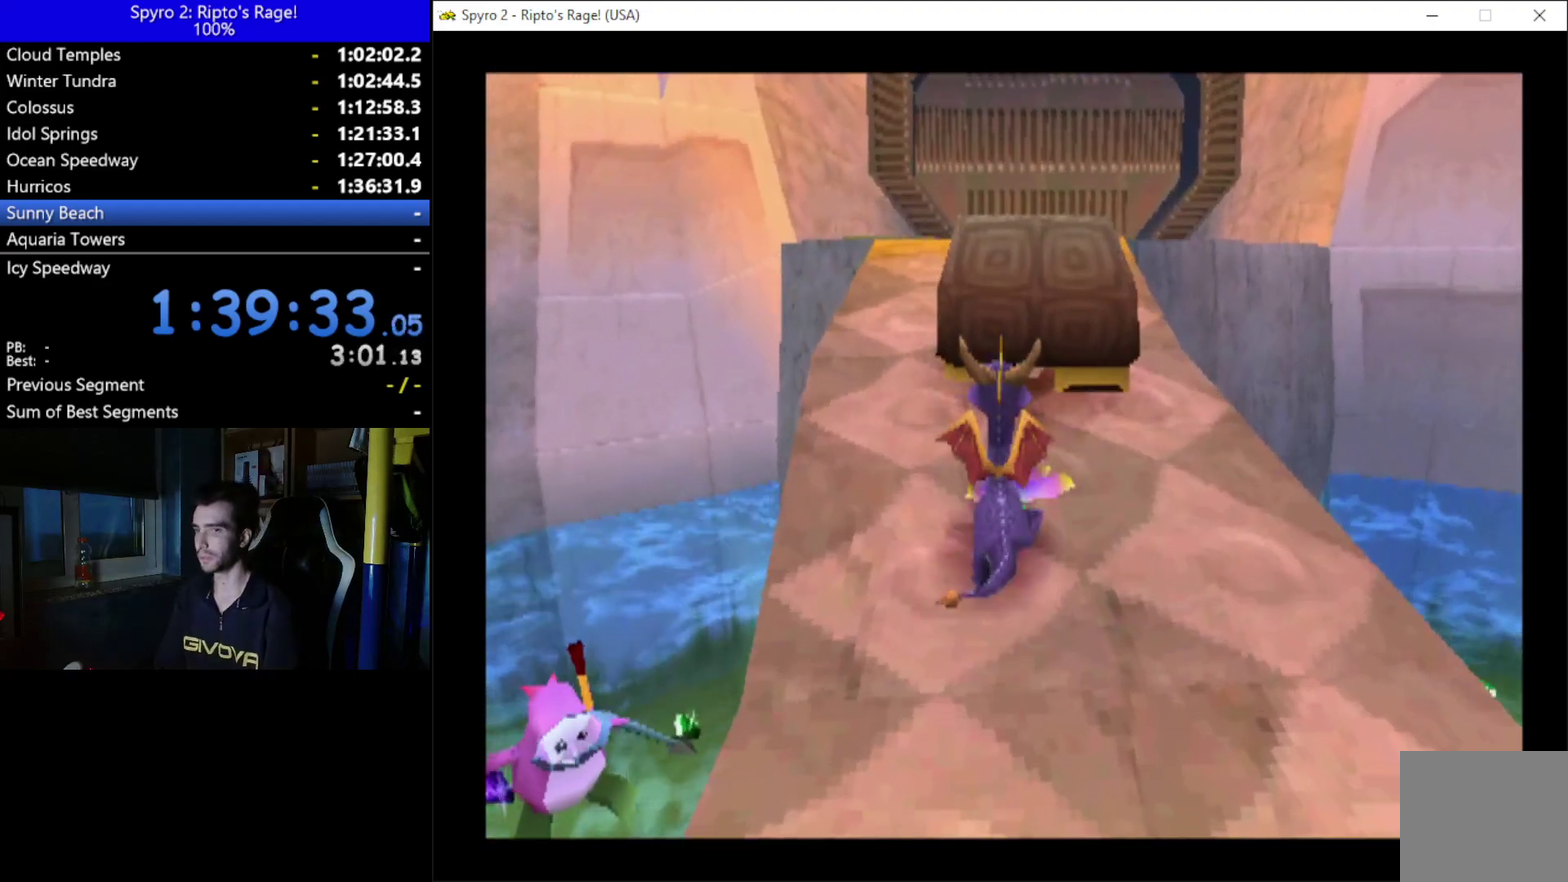
{"buttons": ["DPAD_RIGHT"], "left_stick": "up", "right_stick": "center", "button_events": [[167, "DPAD_UP", "down"], [233, "DPAD_UP", "up"], [467, "DPAD_RIGHT", "down"]]}
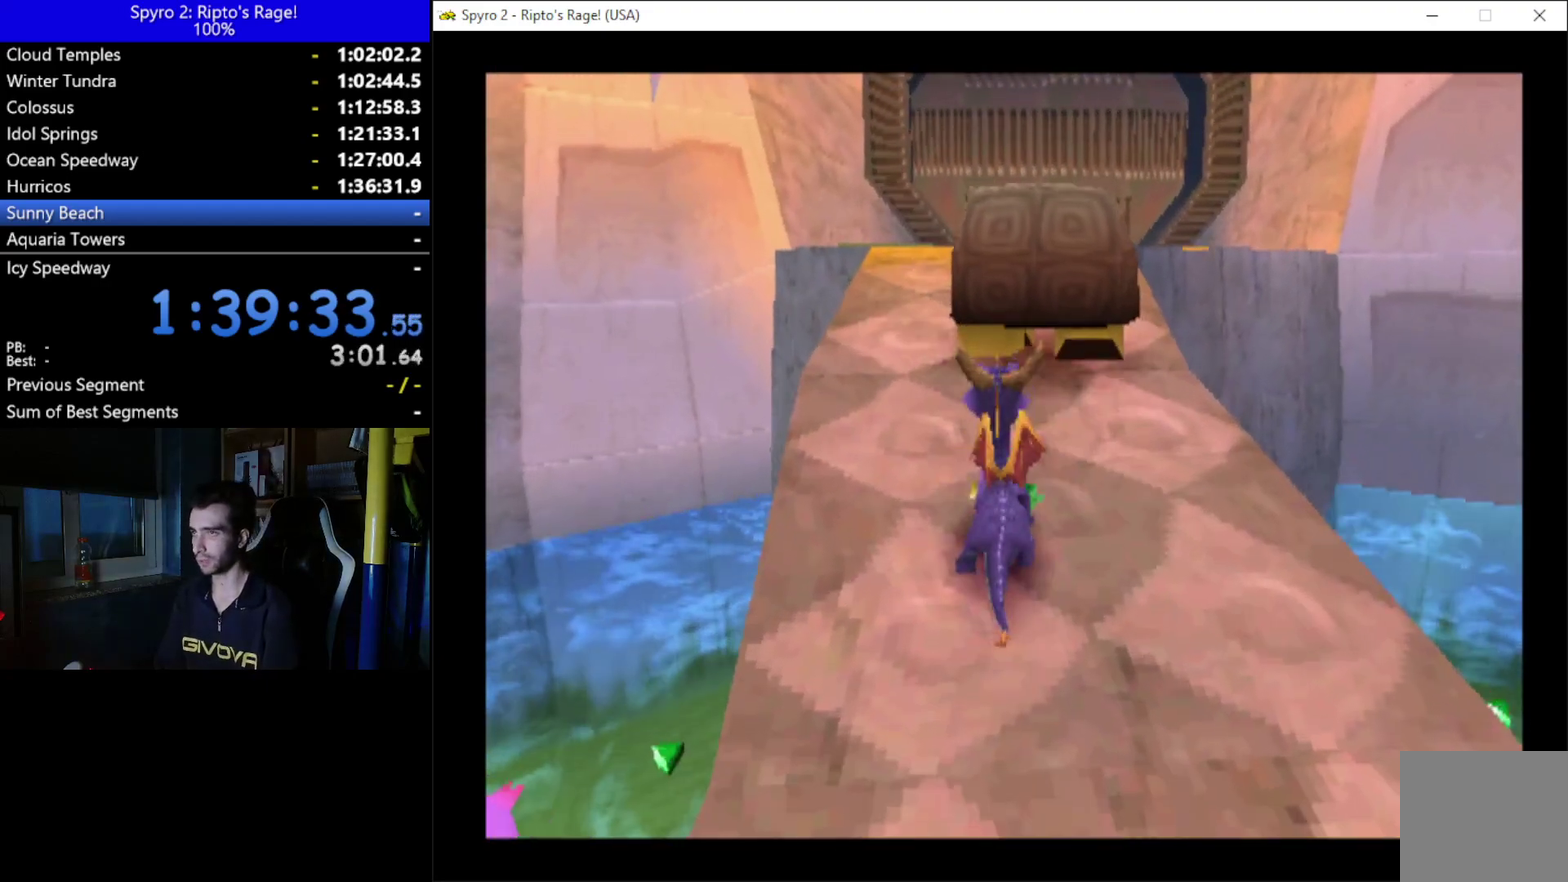
{"buttons": [], "left_stick": "up", "right_stick": "center", "button_events": [[33, "DPAD_RIGHT", "up"], [33, "DPAD_UP", "down"], [233, "DPAD_UP", "up"], [367, "B", "down"], [500, "B", "up"]]}
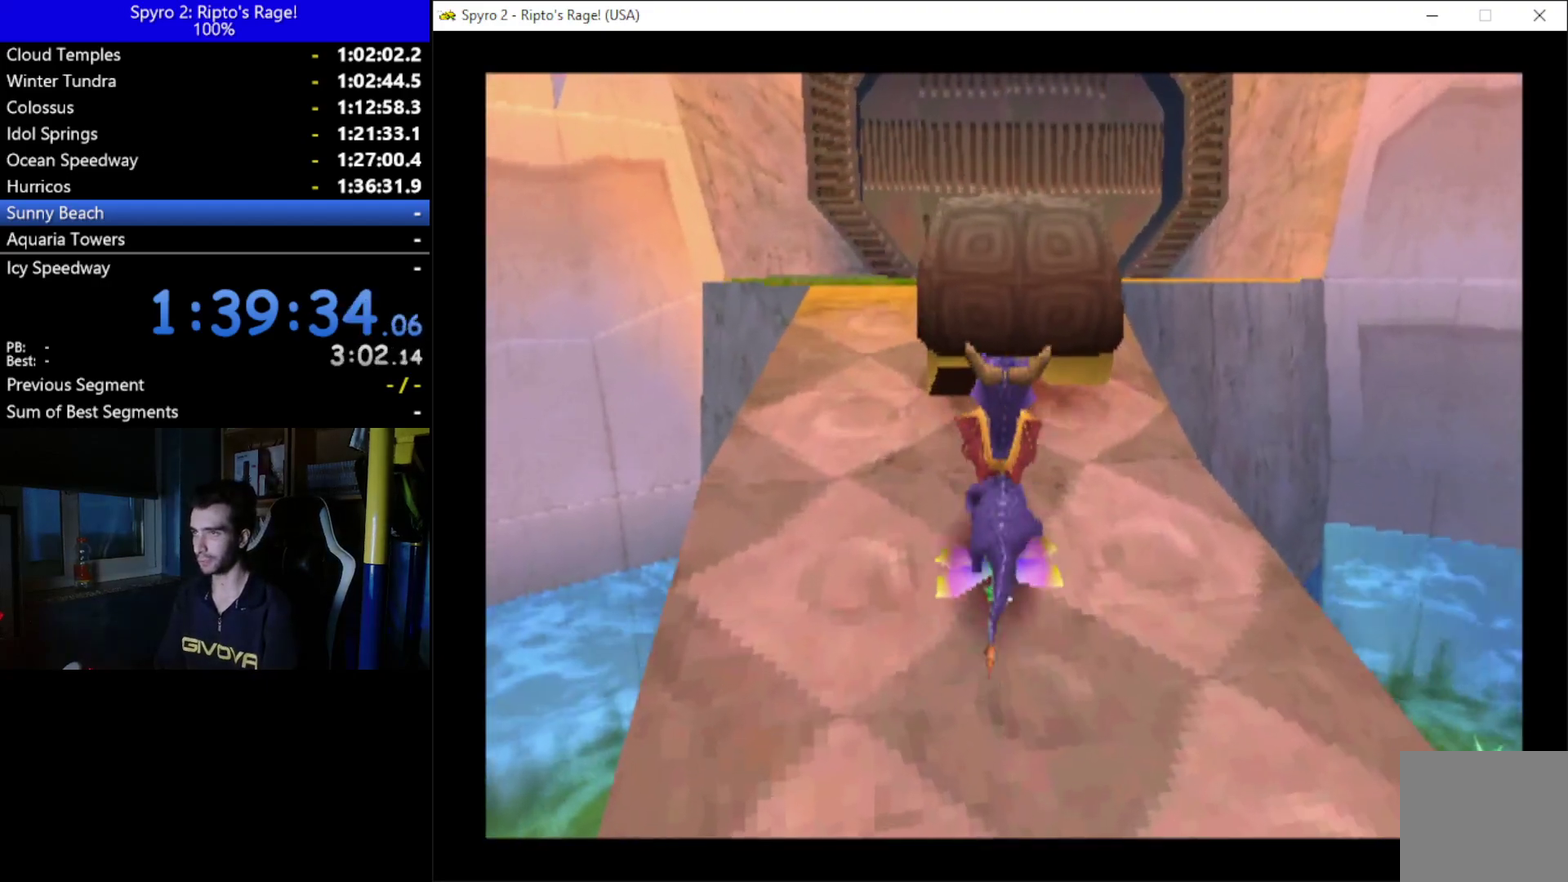
{"buttons": [], "left_stick": "up", "right_stick": "center", "button_events": []}
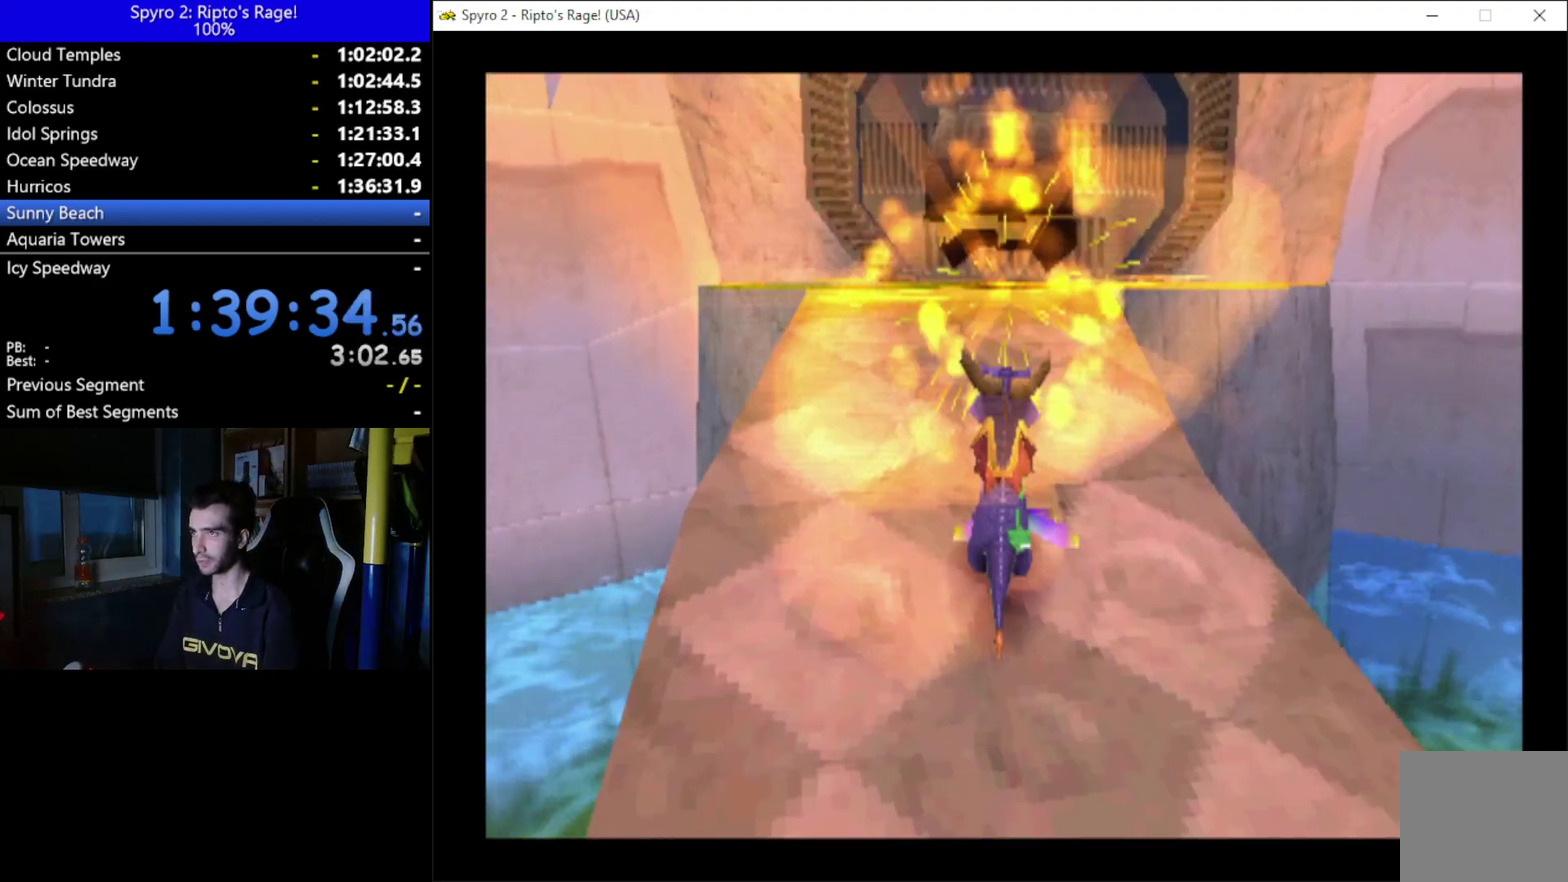
{"buttons": ["DPAD_UP"], "left_stick": "up", "right_stick": "center", "button_events": [[167, "DPAD_UP", "down"]]}
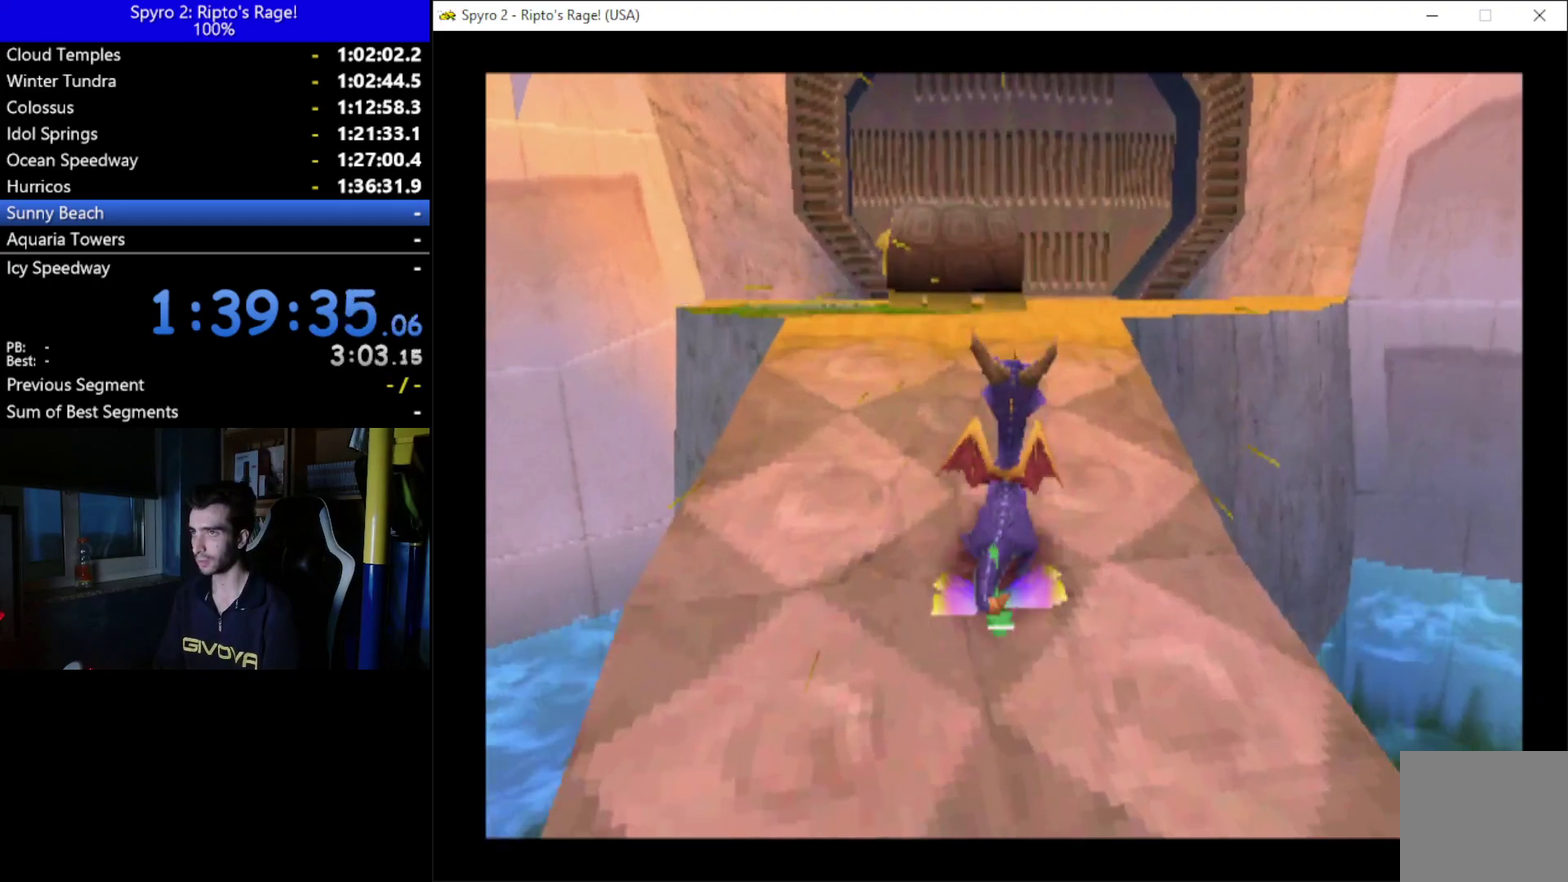
{"buttons": ["DPAD_UP"], "left_stick": "up", "right_stick": "center", "button_events": [[33, "DPAD_RIGHT", "down"], [167, "DPAD_RIGHT", "up"]]}
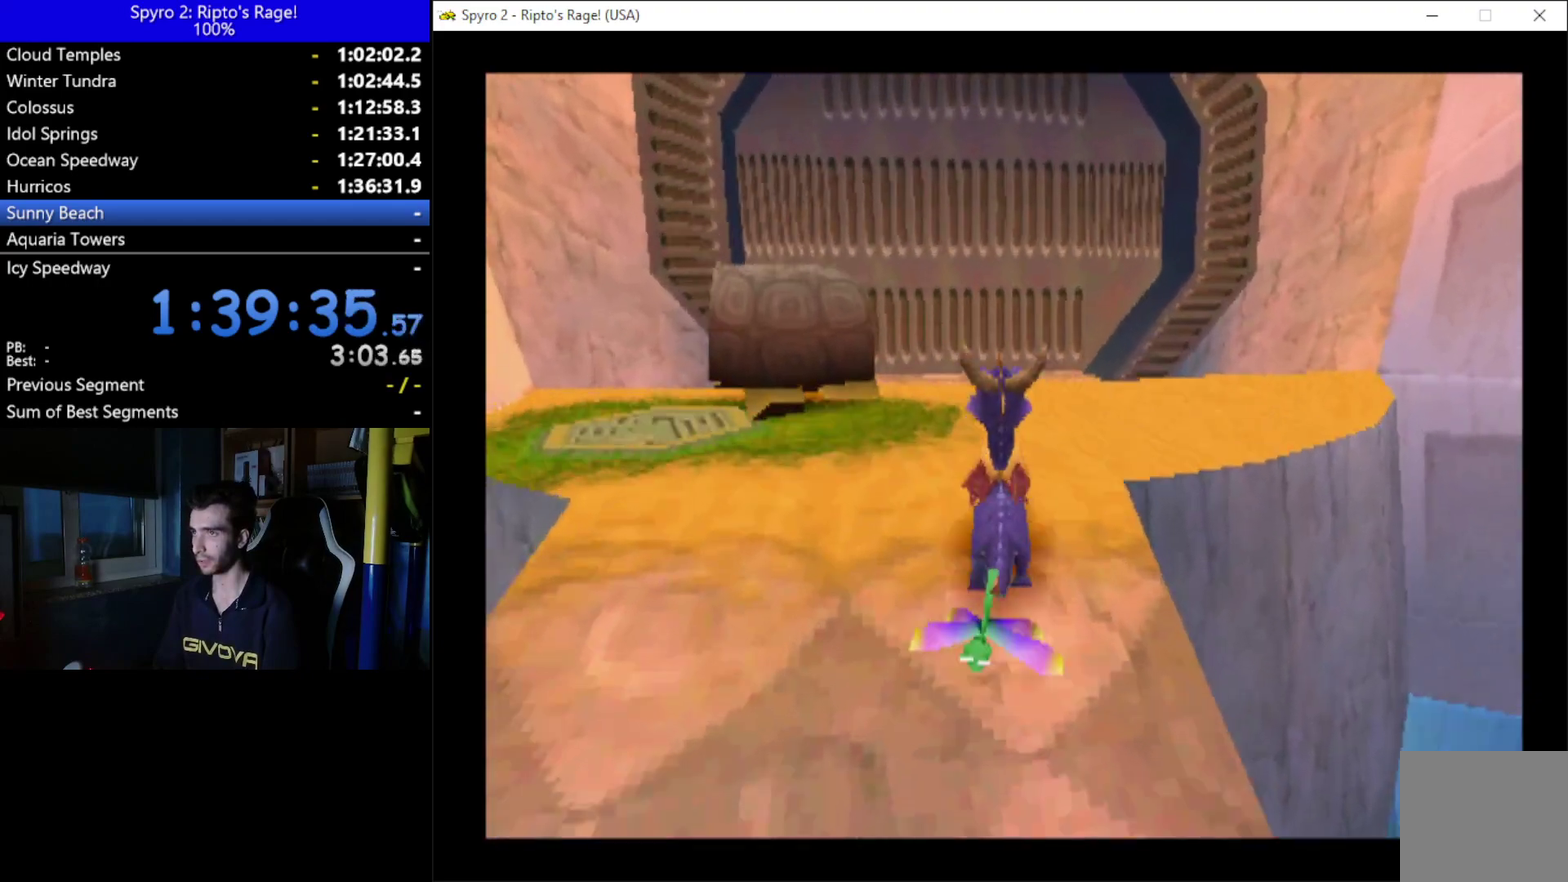
{"buttons": [], "left_stick": "up", "right_stick": "center", "button_events": [[200, "DPAD_UP", "up"]]}
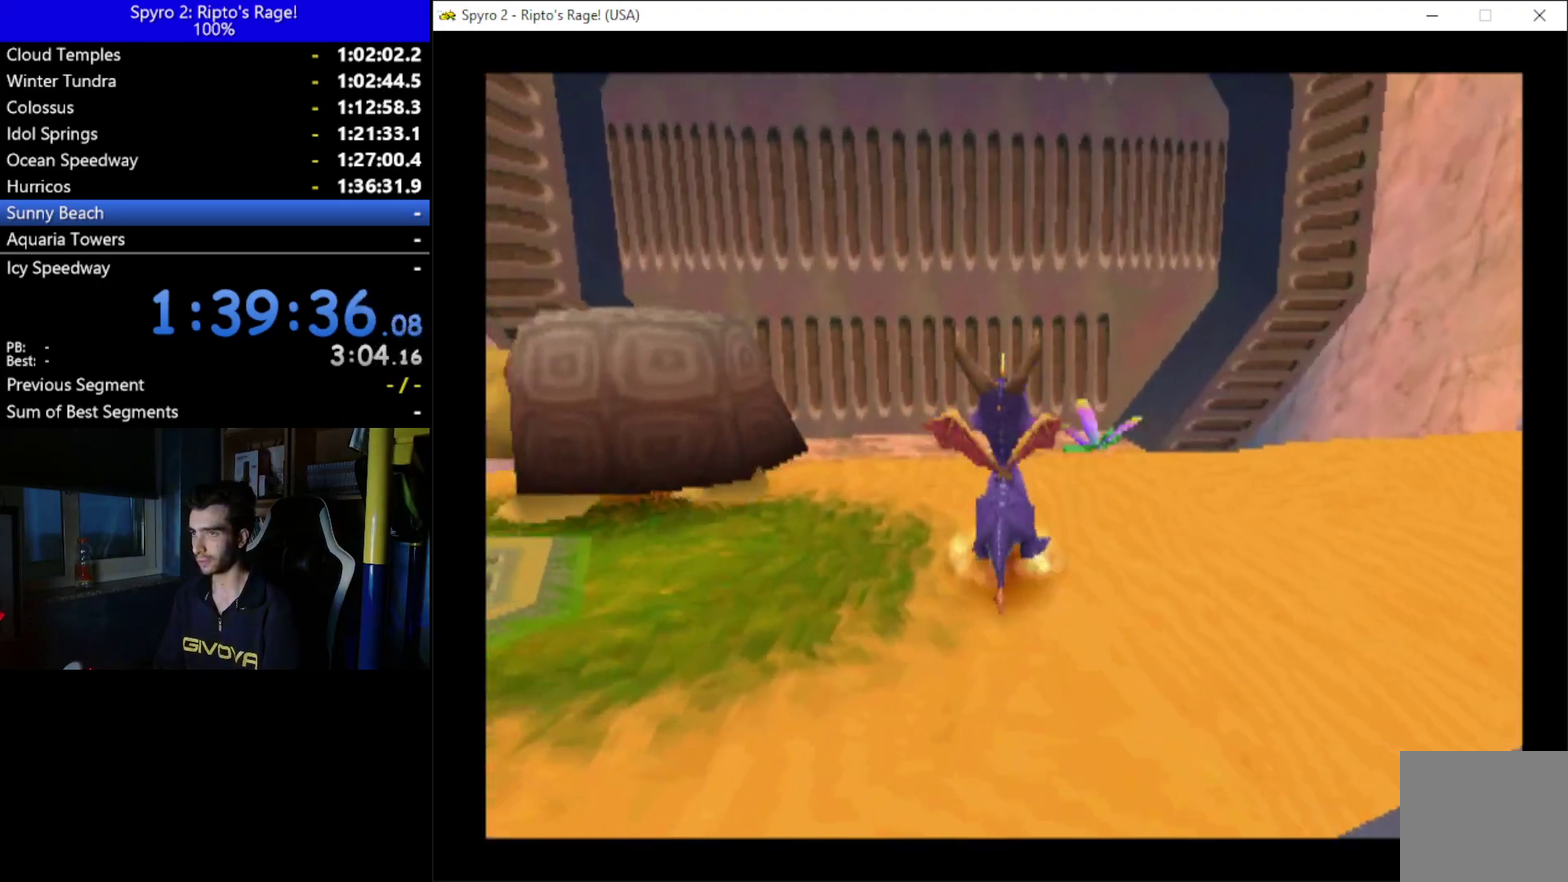
{"buttons": [], "left_stick": "up", "right_stick": "center", "button_events": []}
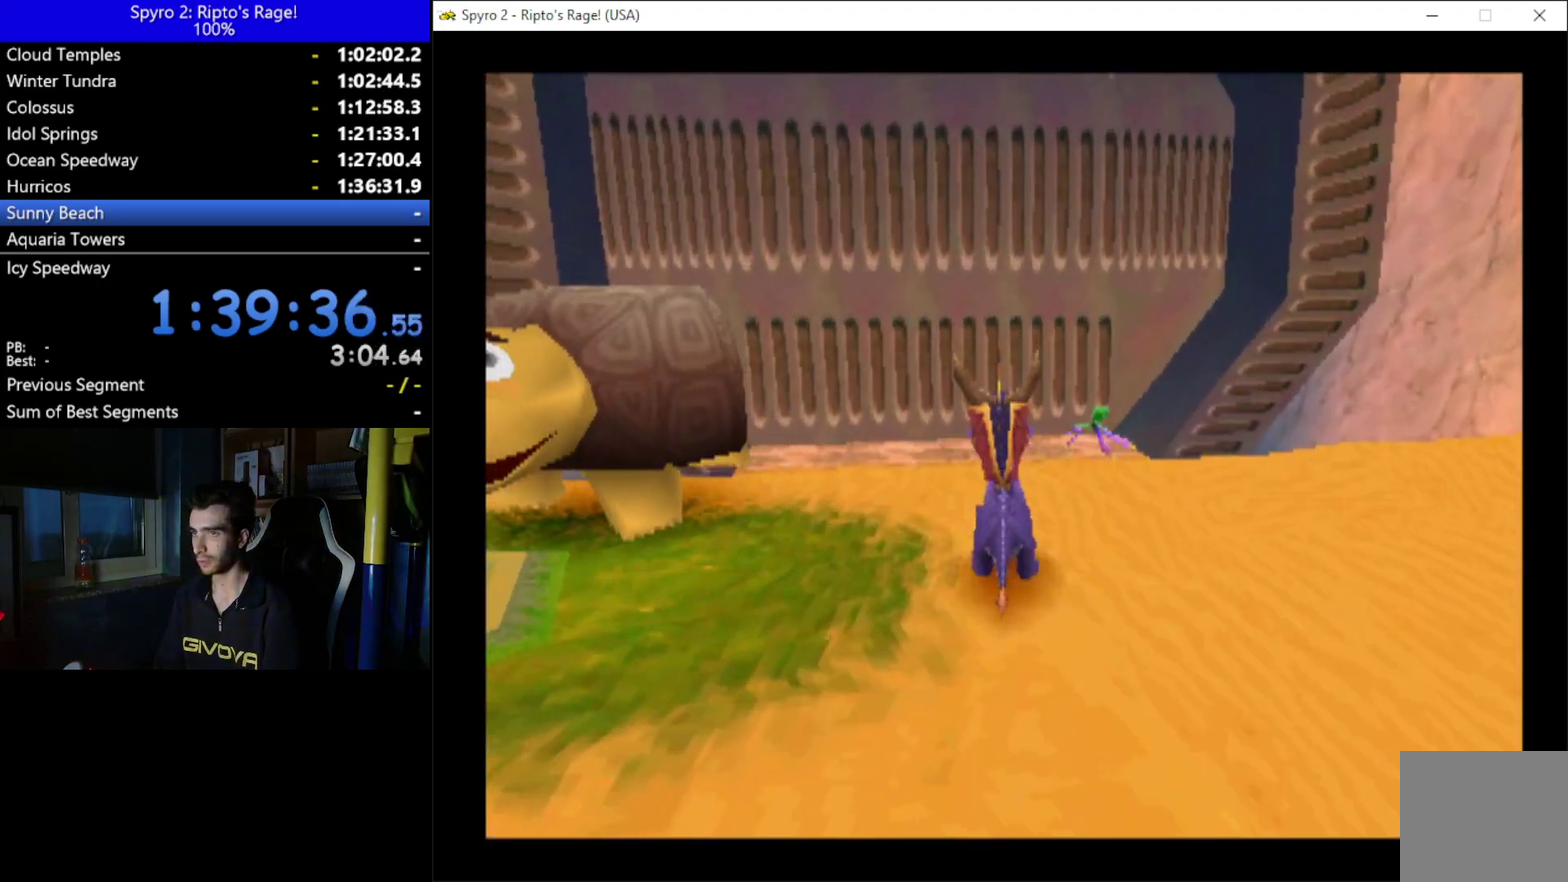
{"buttons": ["DPAD_DOWN", "DPAD_LEFT"], "left_stick": "up", "right_stick": "center", "button_events": [[433, "DPAD_LEFT", "down"], [467, "DPAD_DOWN", "down"]]}
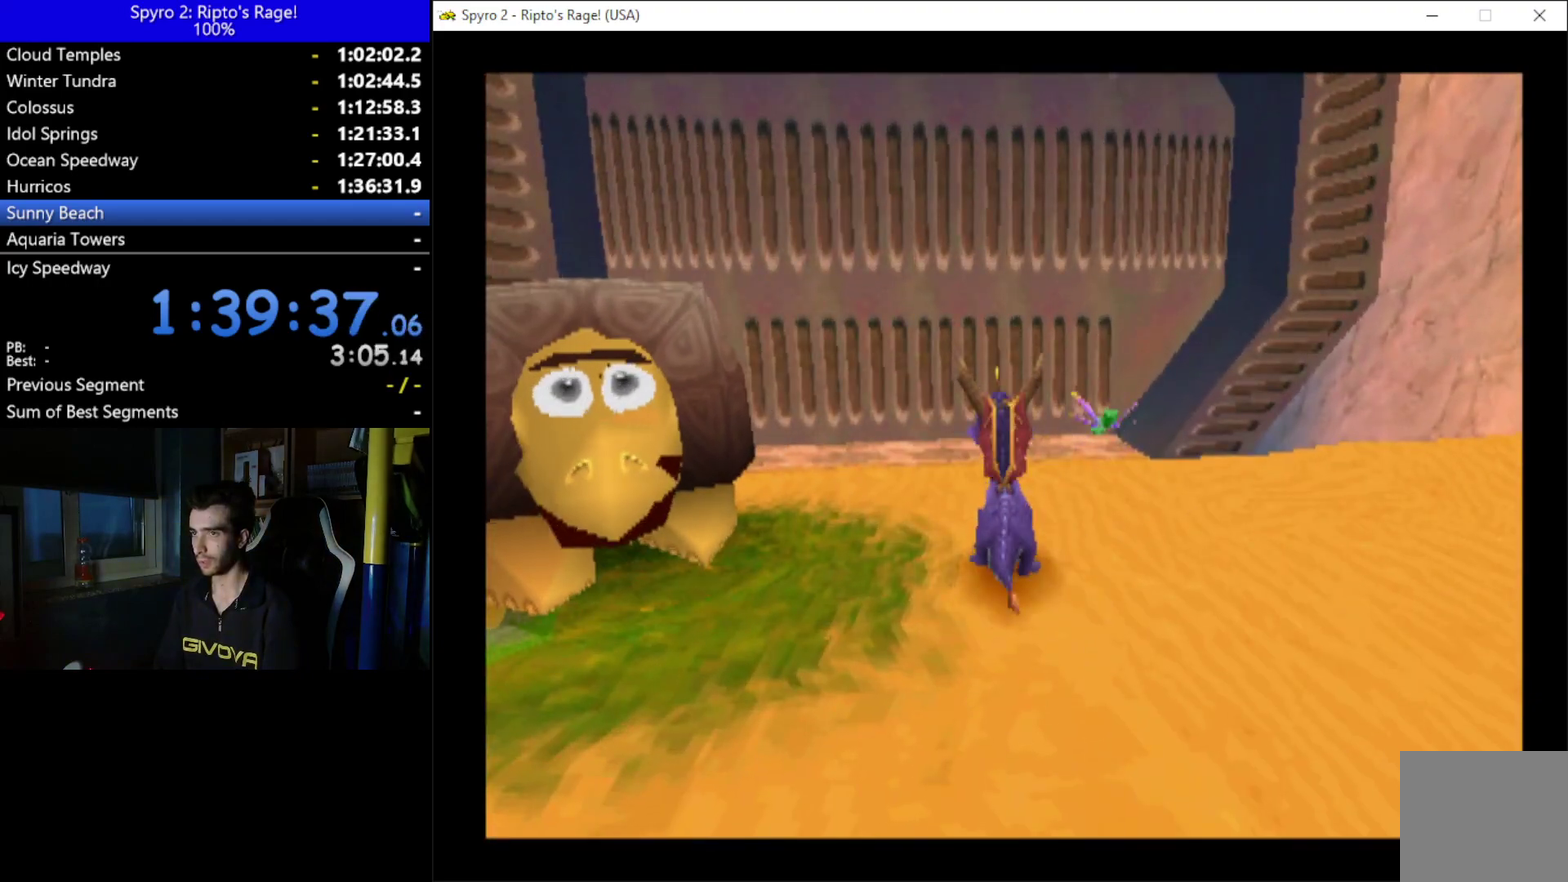
{"buttons": [], "left_stick": "up", "right_stick": "center", "button_events": [[267, "DPAD_DOWN", "up"], [333, "DPAD_LEFT", "up"]]}
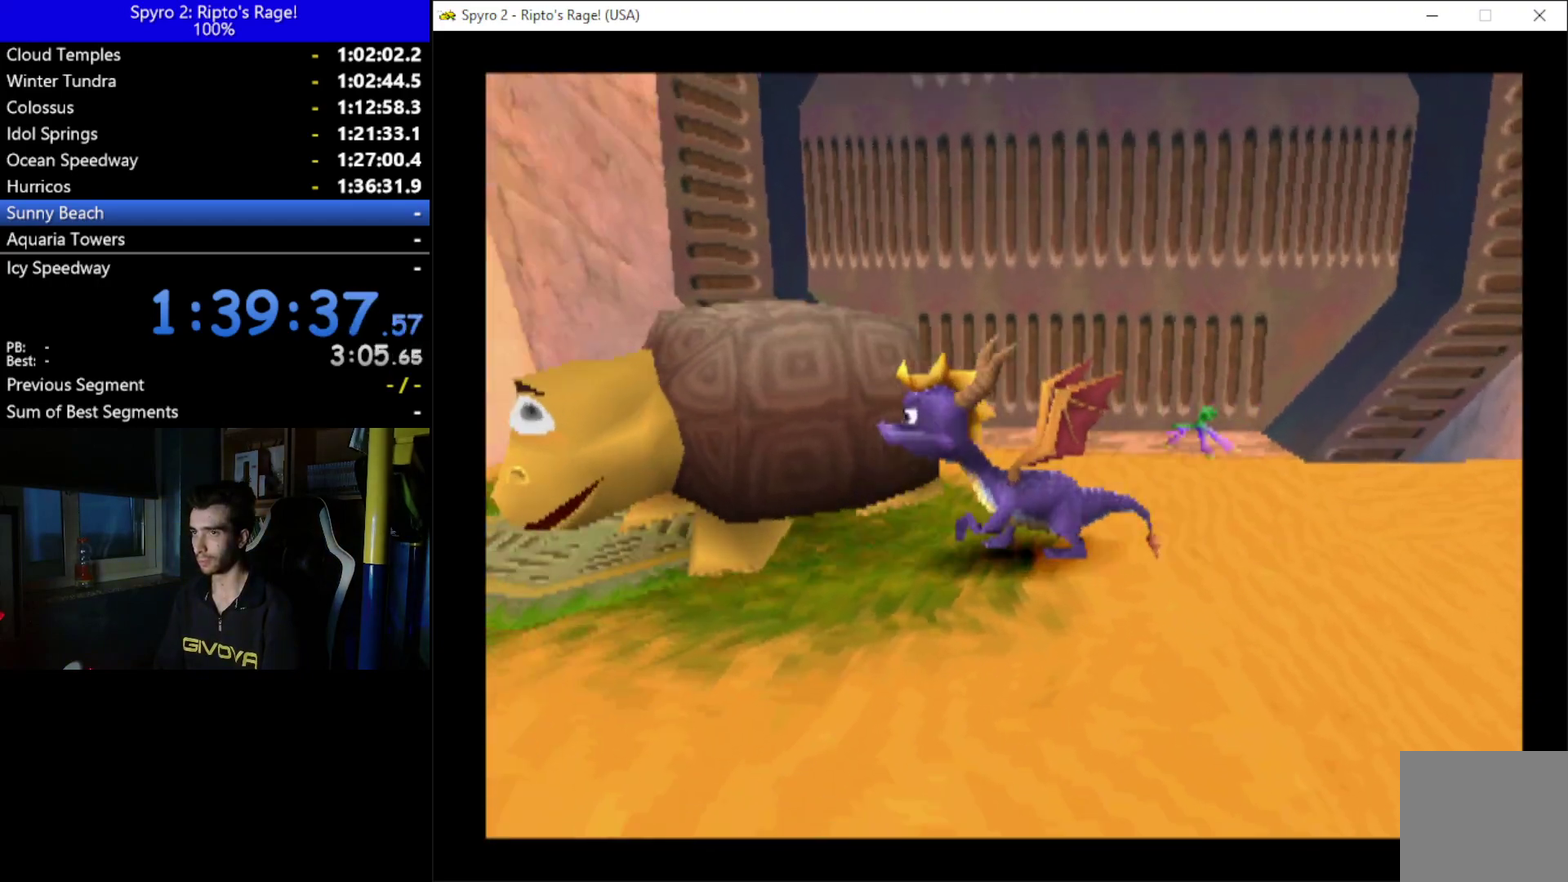
{"buttons": ["DPAD_UP", "DPAD_RIGHT"], "left_stick": "up", "right_stick": "center", "button_events": [[200, "DPAD_UP", "down"], [233, "DPAD_RIGHT", "down"]]}
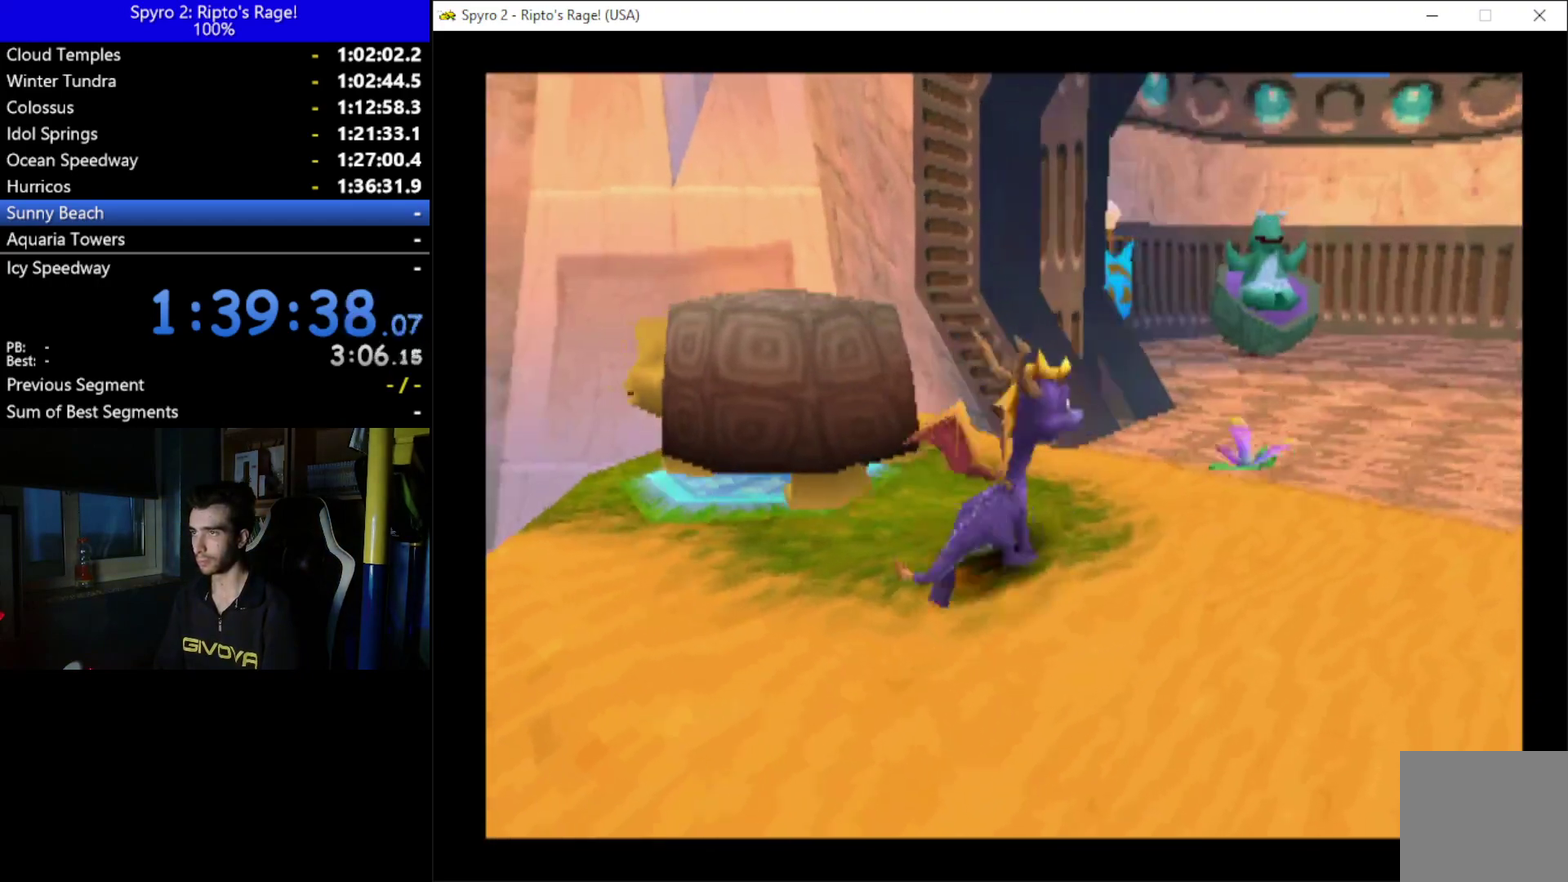
{"buttons": ["X"], "left_stick": "up", "right_stick": "center", "button_events": [[167, "X", "down"], [333, "DPAD_RIGHT", "up"], [333, "DPAD_UP", "up"]]}
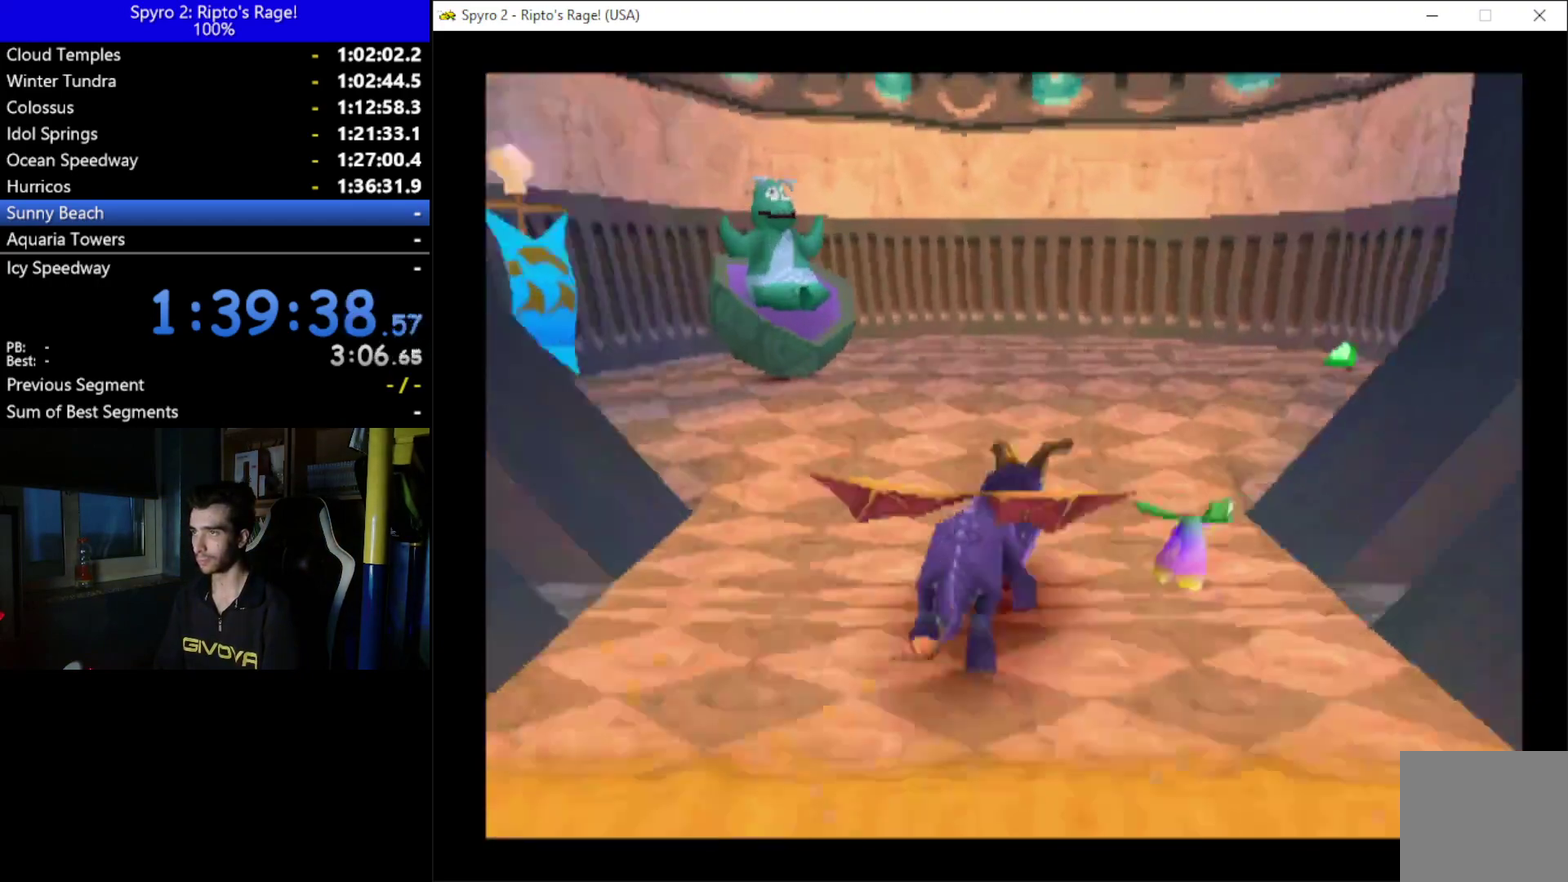
{"buttons": [], "left_stick": "up", "right_stick": "center", "button_events": [[200, "X", "up"]]}
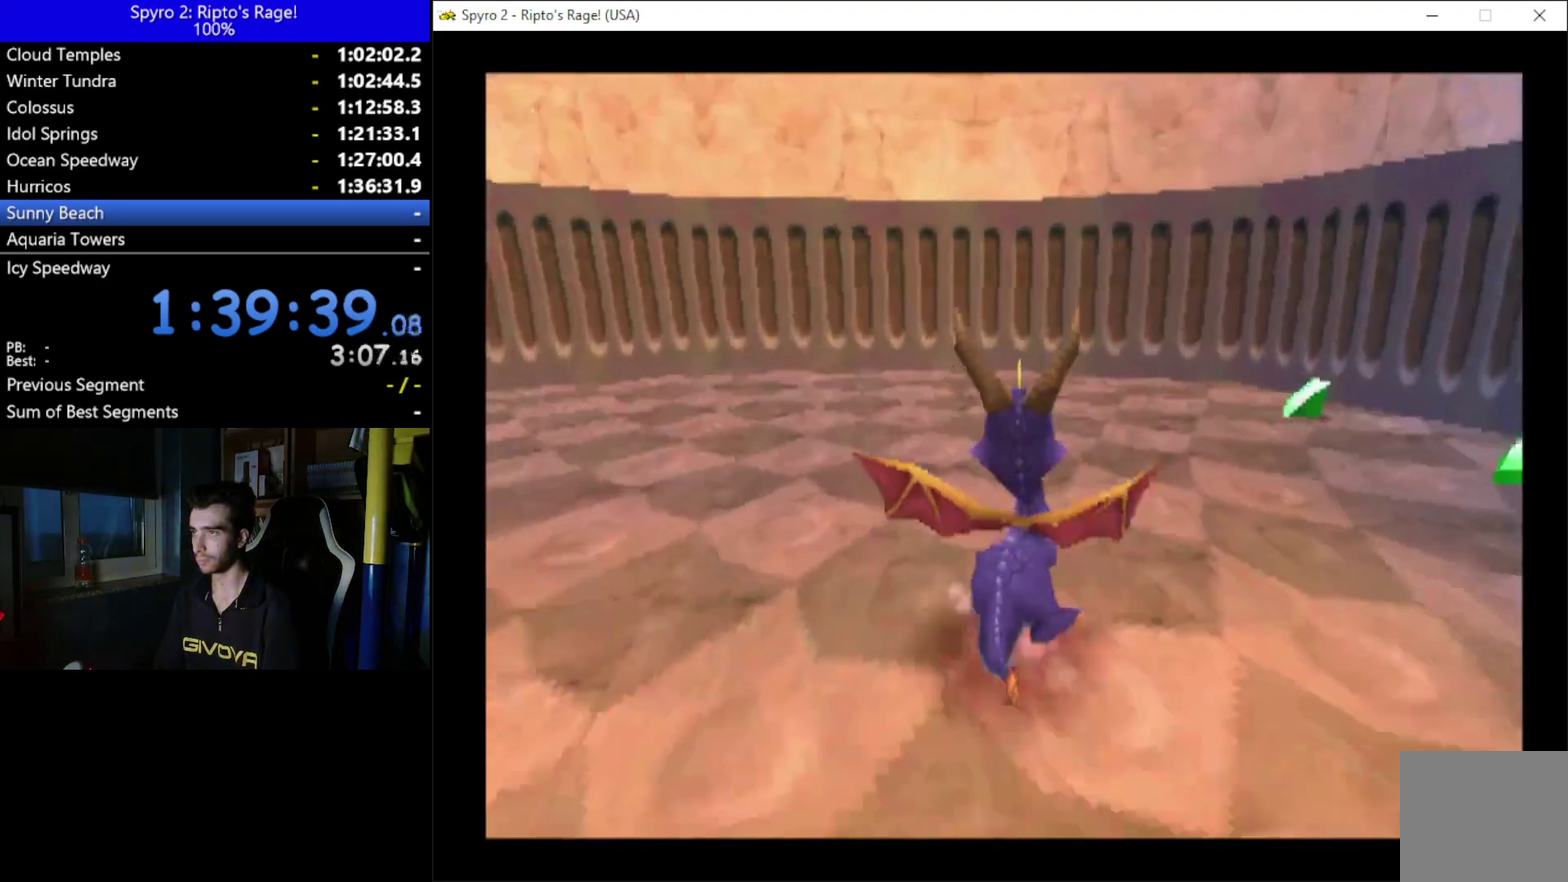
{"buttons": ["DPAD_LEFT"], "left_stick": "up", "right_stick": "center", "button_events": [[200, "DPAD_LEFT", "down"]]}
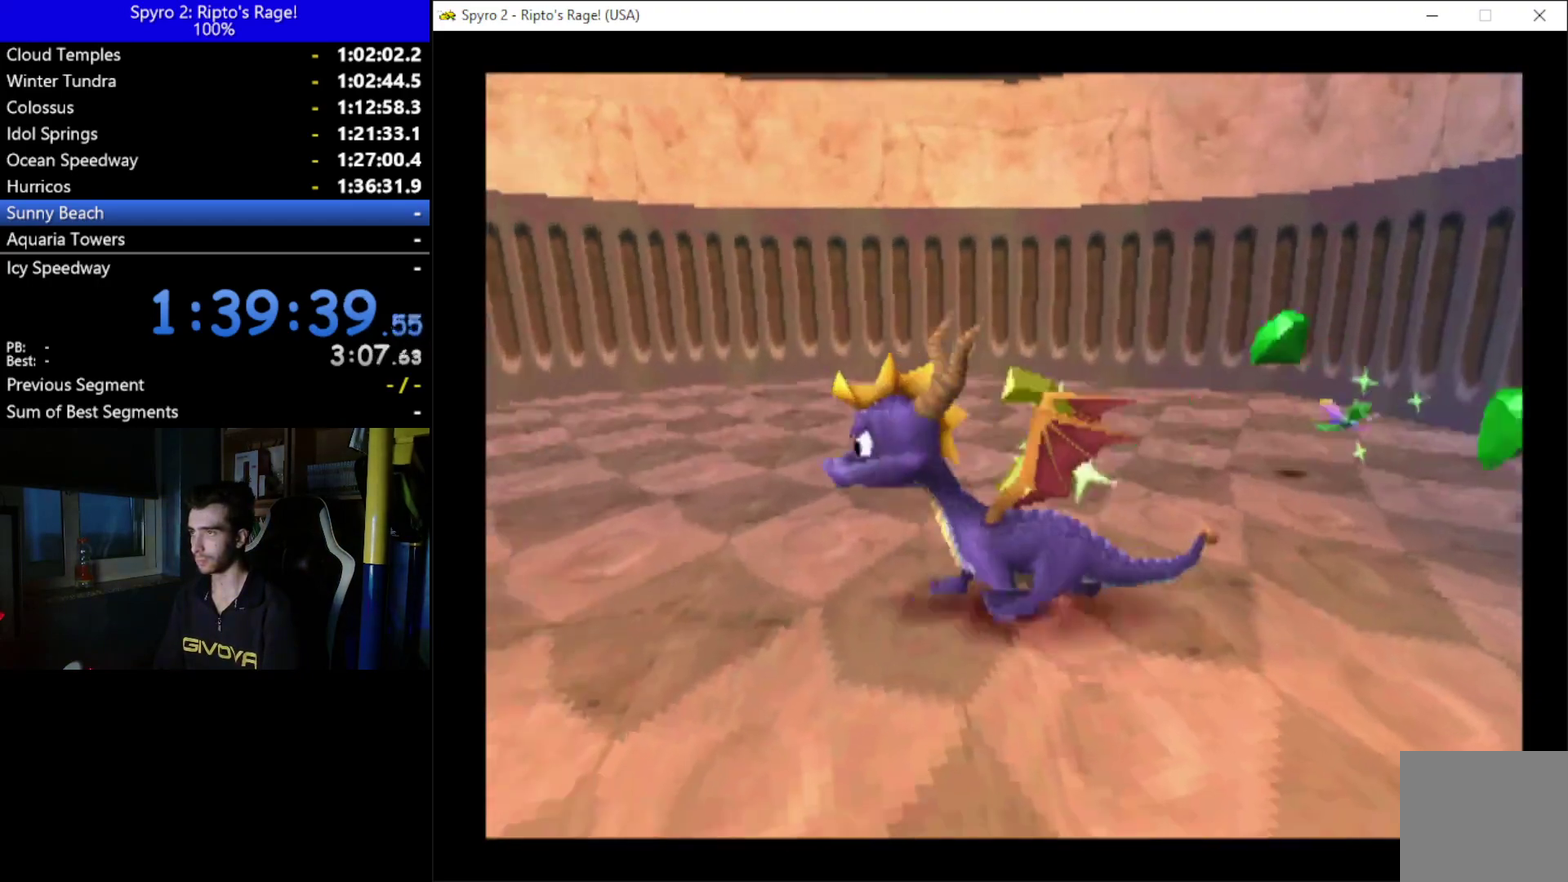
{"buttons": [], "left_stick": "up", "right_stick": "center", "button_events": [[167, "DPAD_UP", "down"], [267, "DPAD_LEFT", "up"], [300, "DPAD_UP", "up"]]}
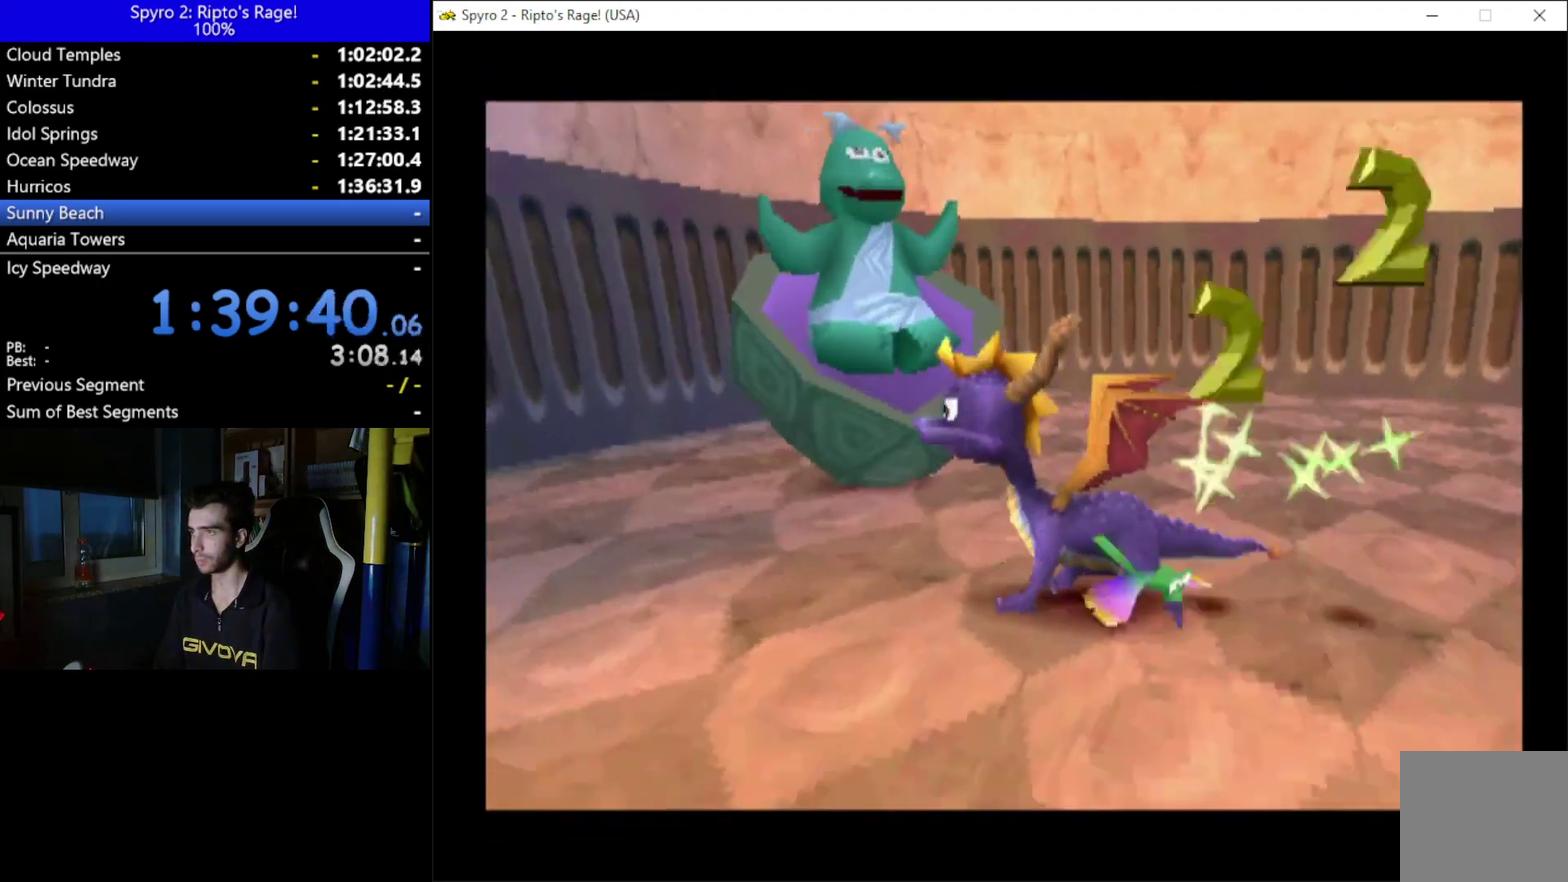
{"buttons": [], "left_stick": "up", "right_stick": "center", "button_events": []}
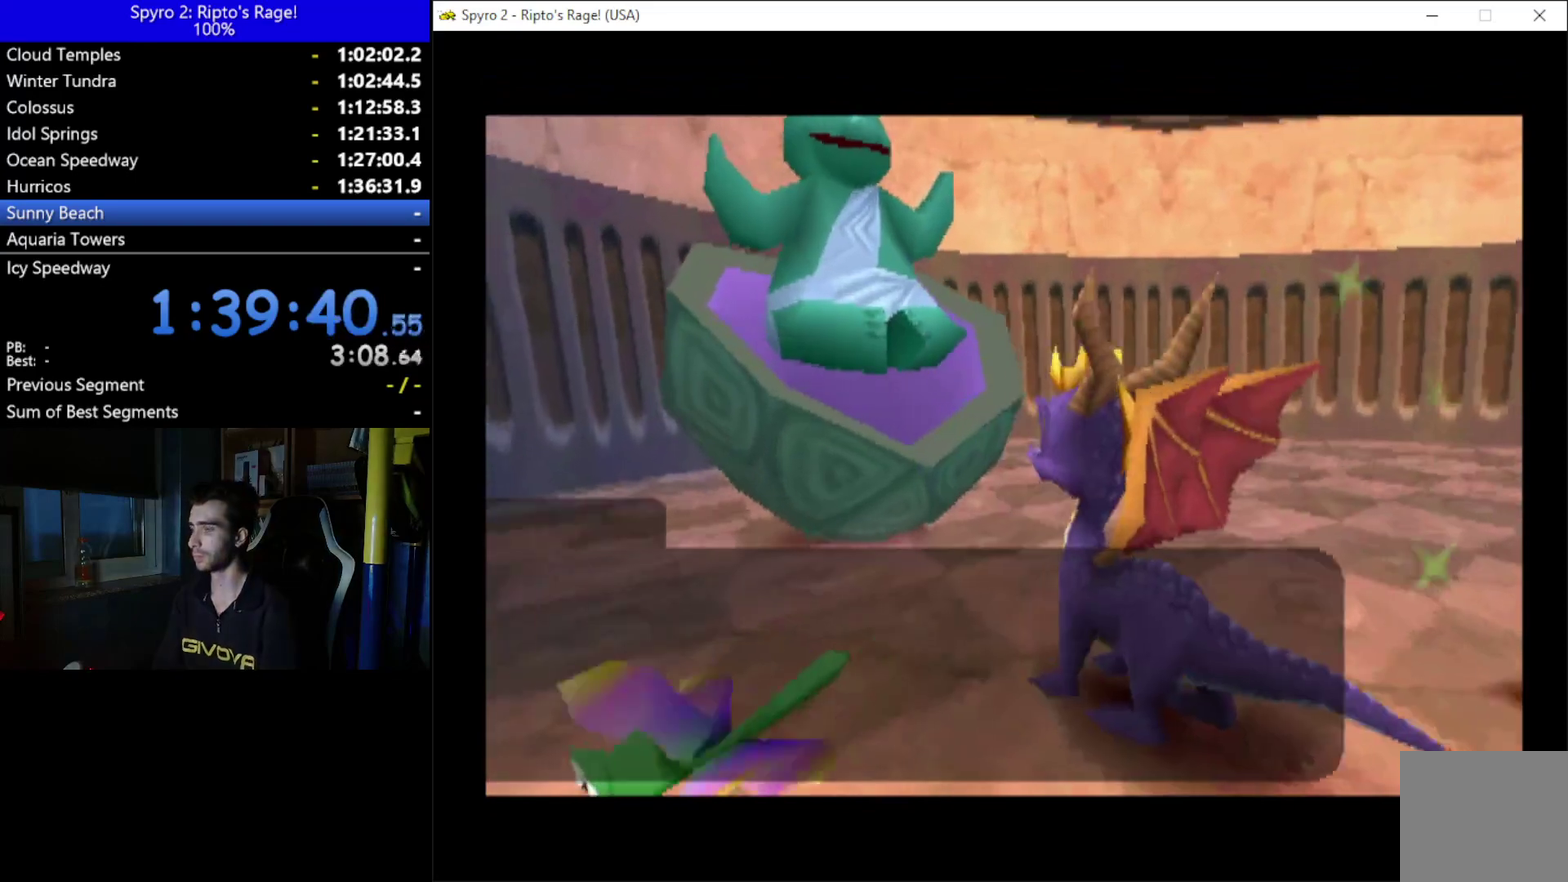
{"buttons": [], "left_stick": "up", "right_stick": "center", "button_events": [[367, "A", "down"], [467, "A", "up"]]}
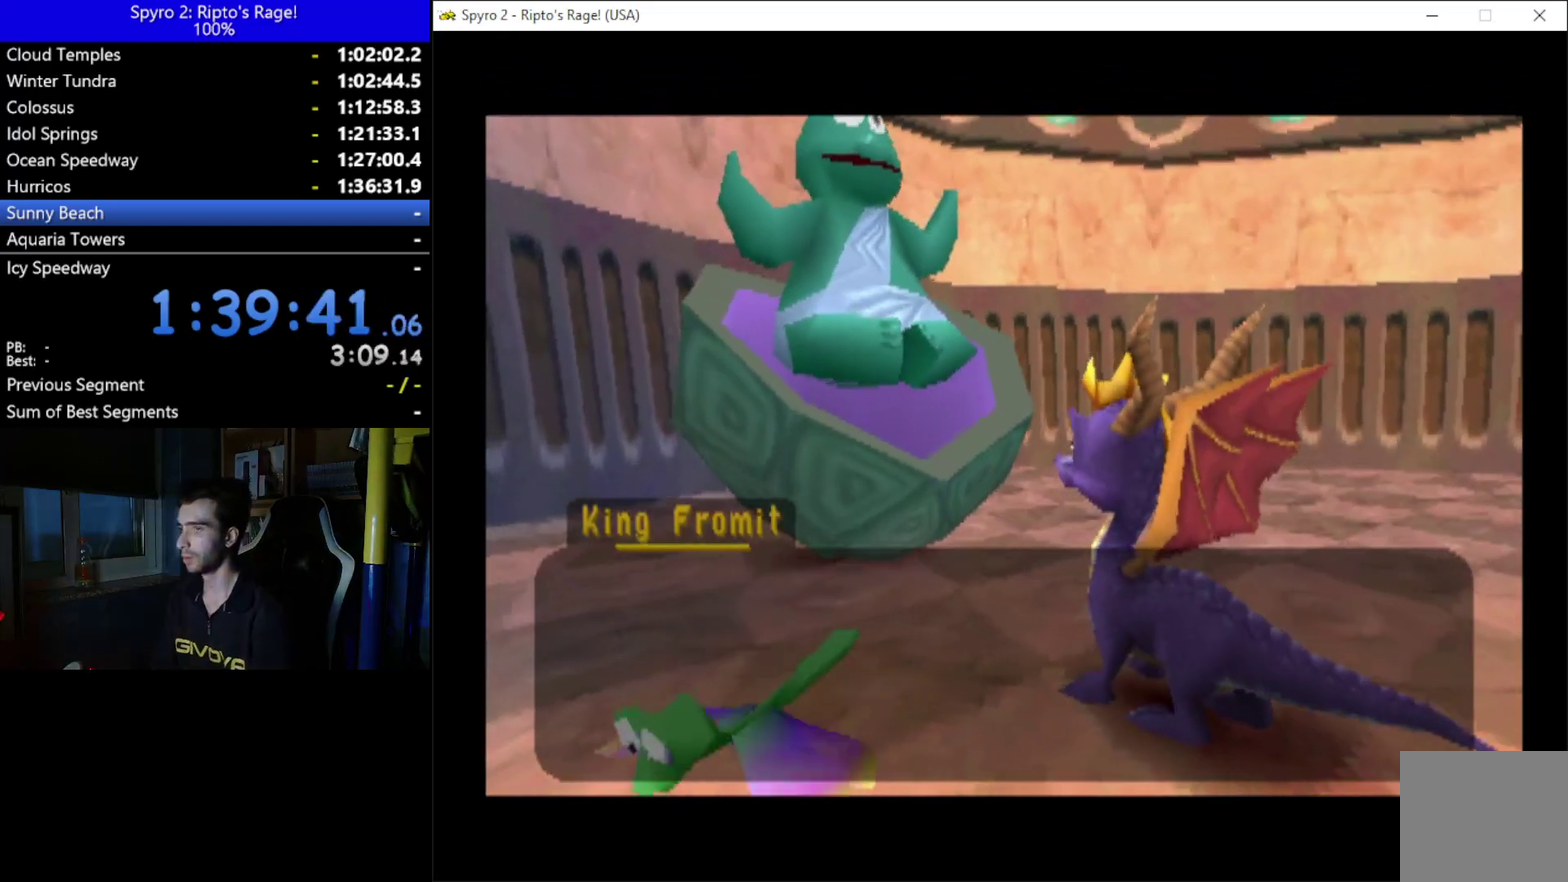
{"buttons": [], "left_stick": "up", "right_stick": "center", "button_events": [[67, "A", "down"], [133, "A", "up"], [233, "A", "down"], [300, "A", "up"], [400, "A", "down"], [500, "A", "up"]]}
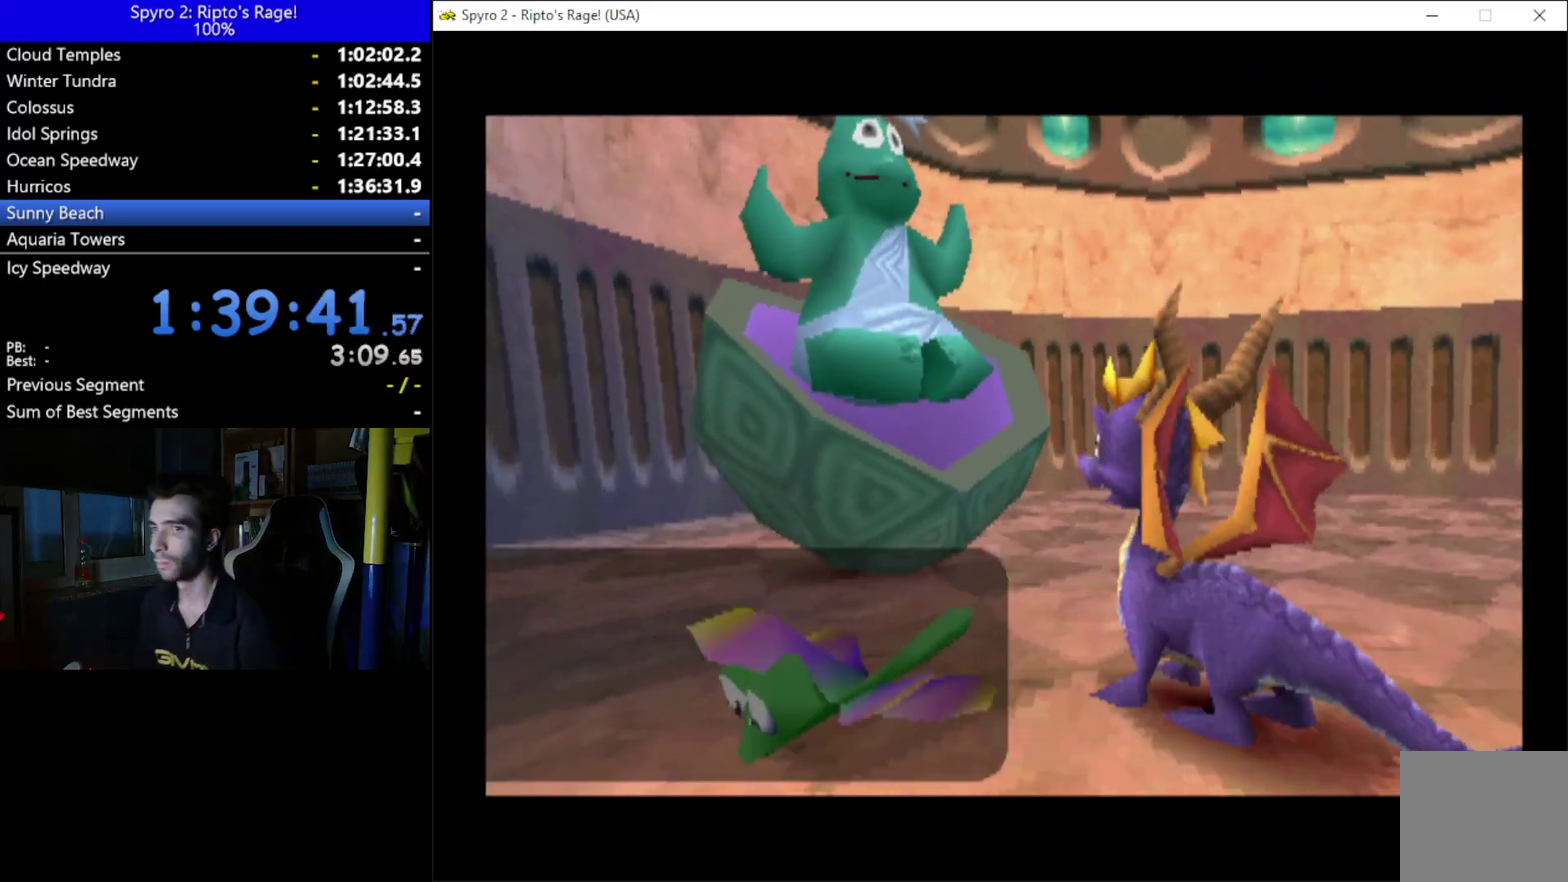
{"buttons": [], "left_stick": "up", "right_stick": "center", "button_events": [[67, "A", "down"], [200, "A", "up"]]}
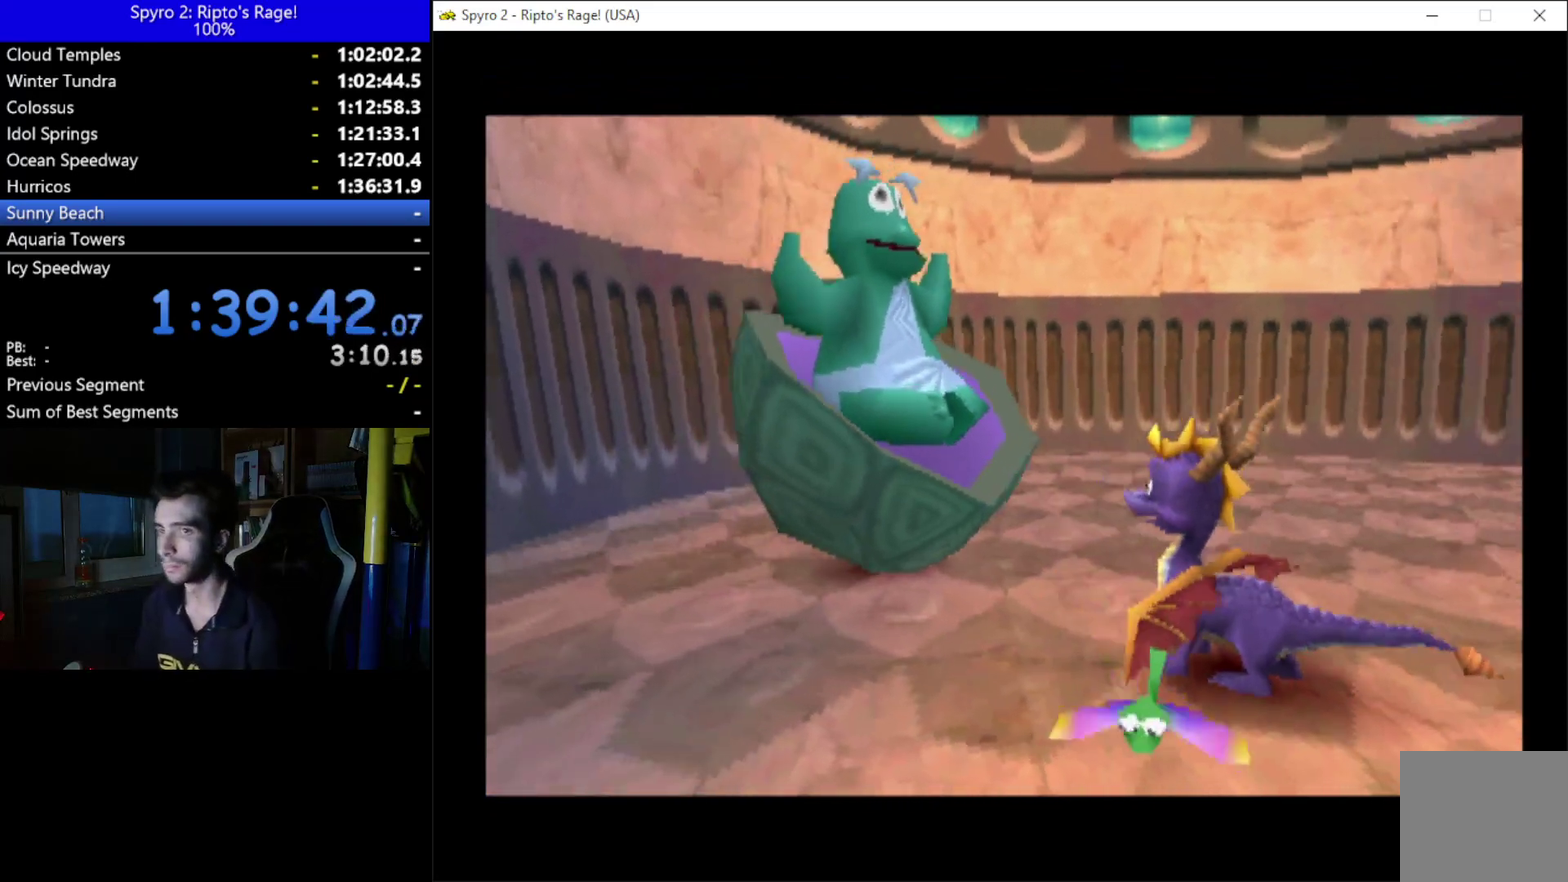
{"buttons": [], "left_stick": "up", "right_stick": "center", "button_events": [[367, "A", "down"], [500, "A", "up"]]}
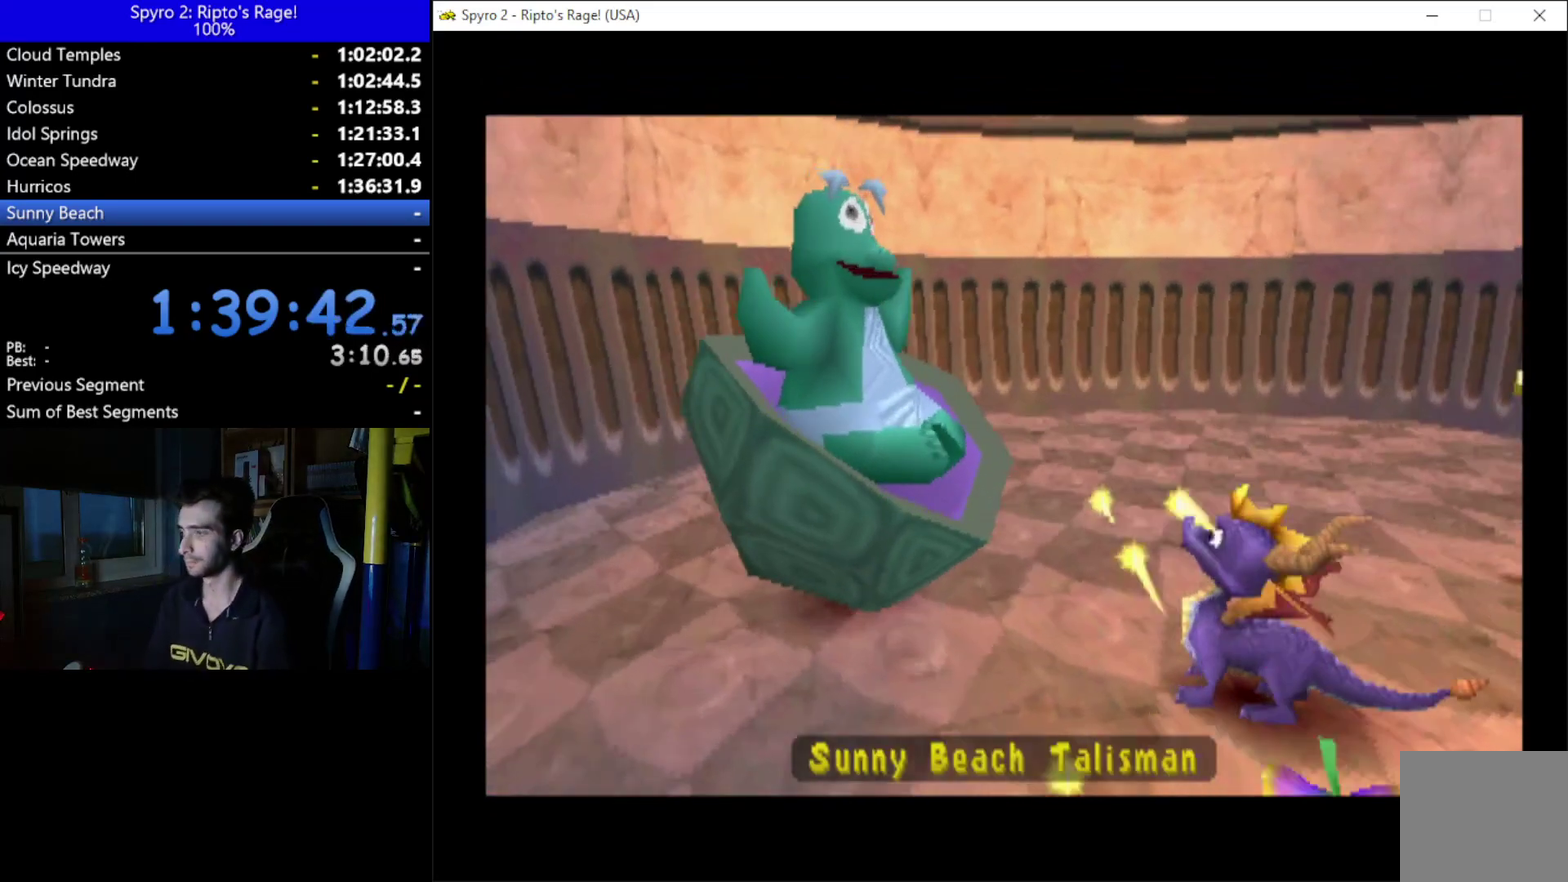
{"buttons": [], "left_stick": "up", "right_stick": "center", "button_events": [[100, "A", "down"], [200, "A", "up"], [300, "A", "down"], [400, "A", "up"]]}
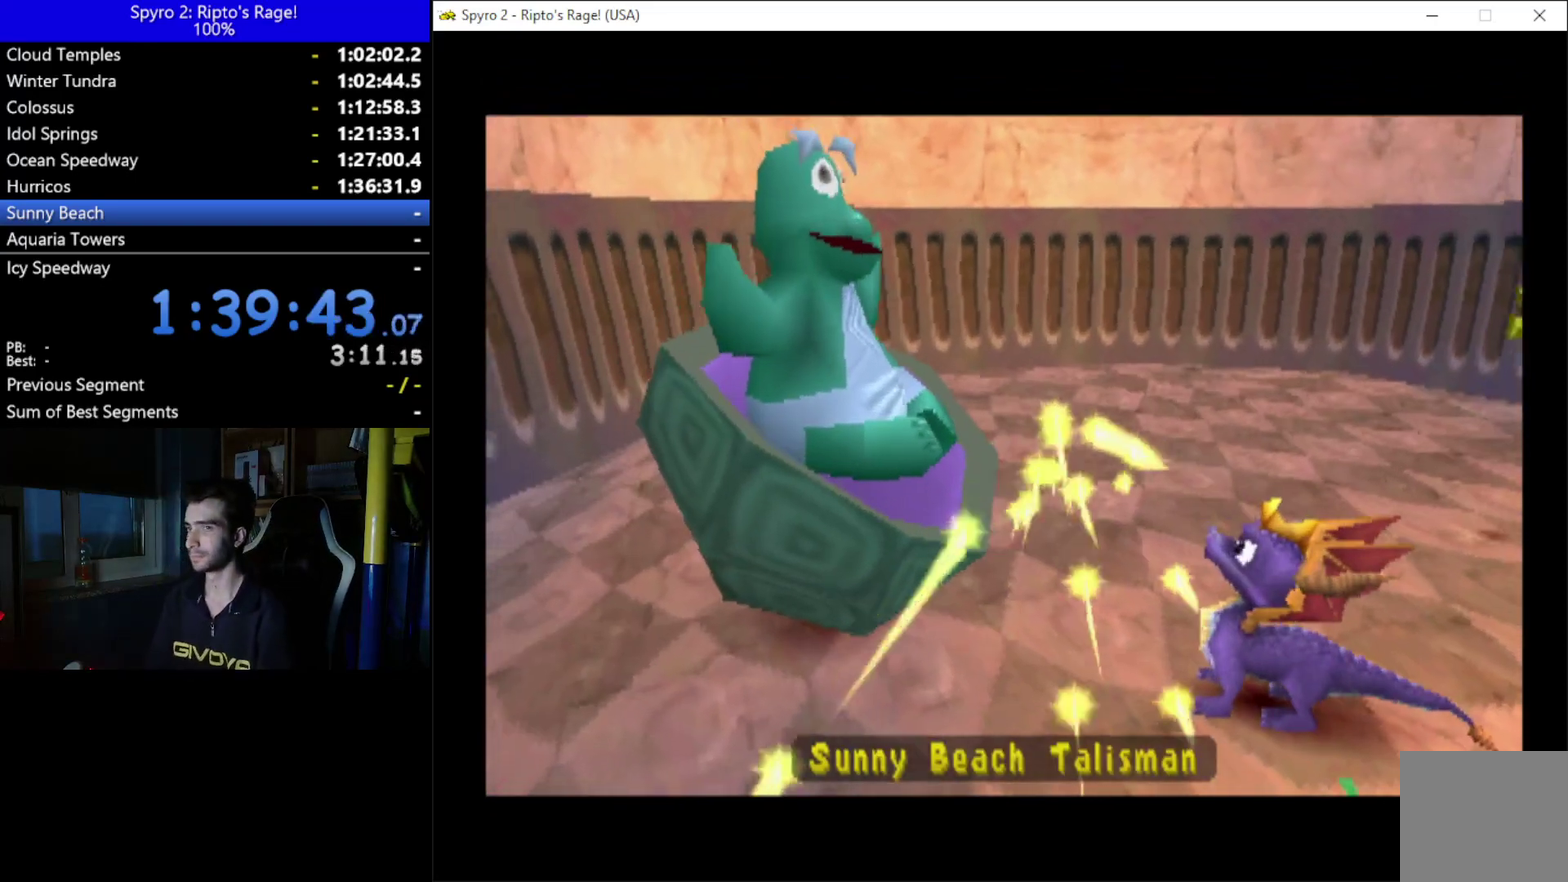
{"buttons": [], "left_stick": "up", "right_stick": "center", "button_events": []}
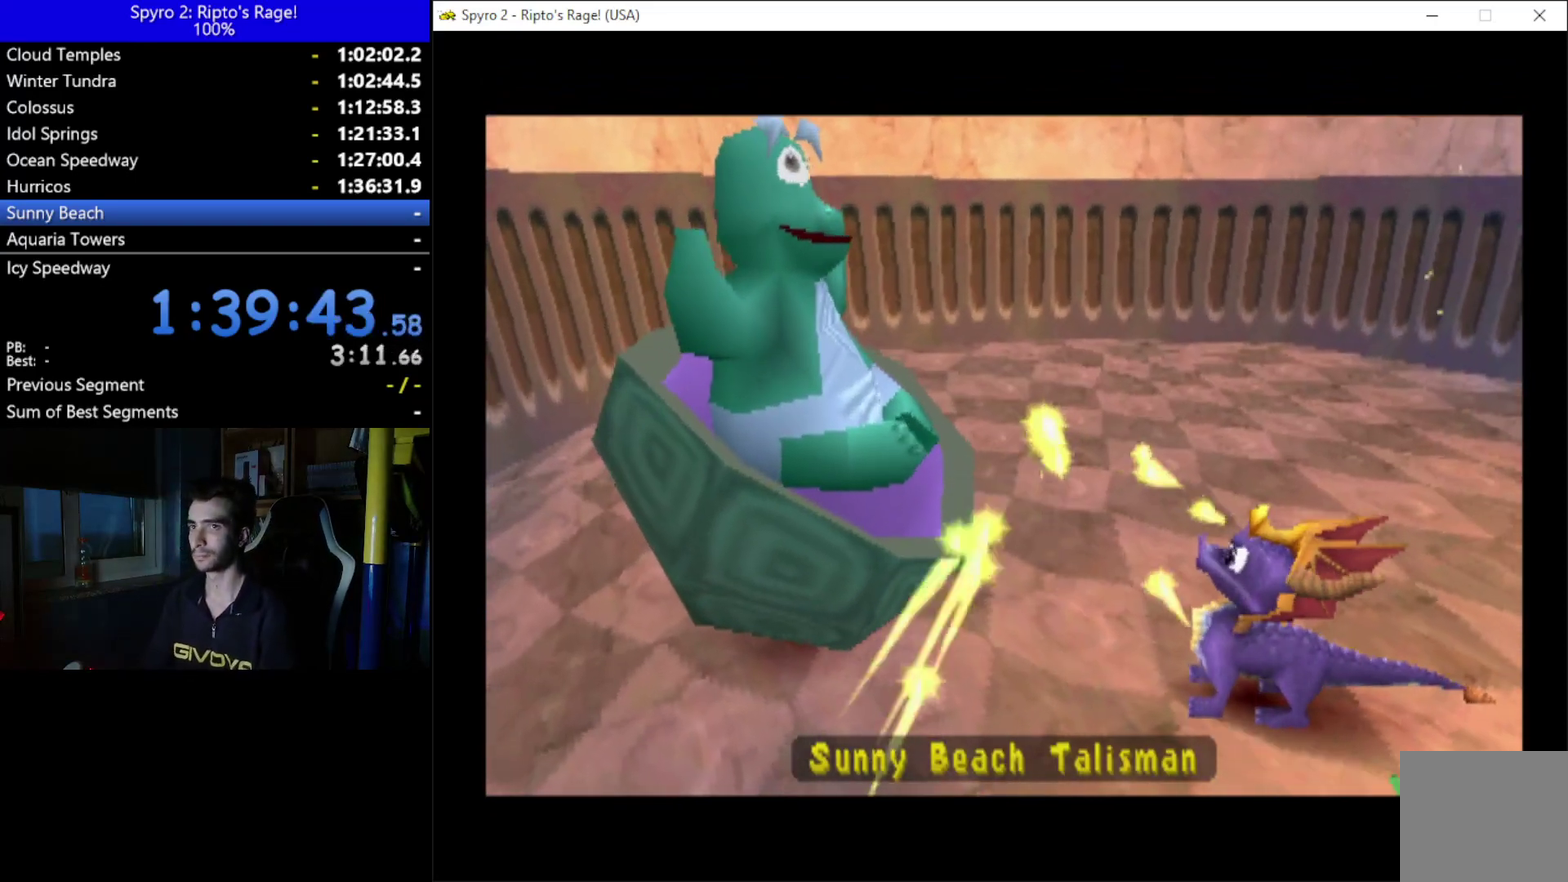
{"buttons": [], "left_stick": "up", "right_stick": "center", "button_events": []}
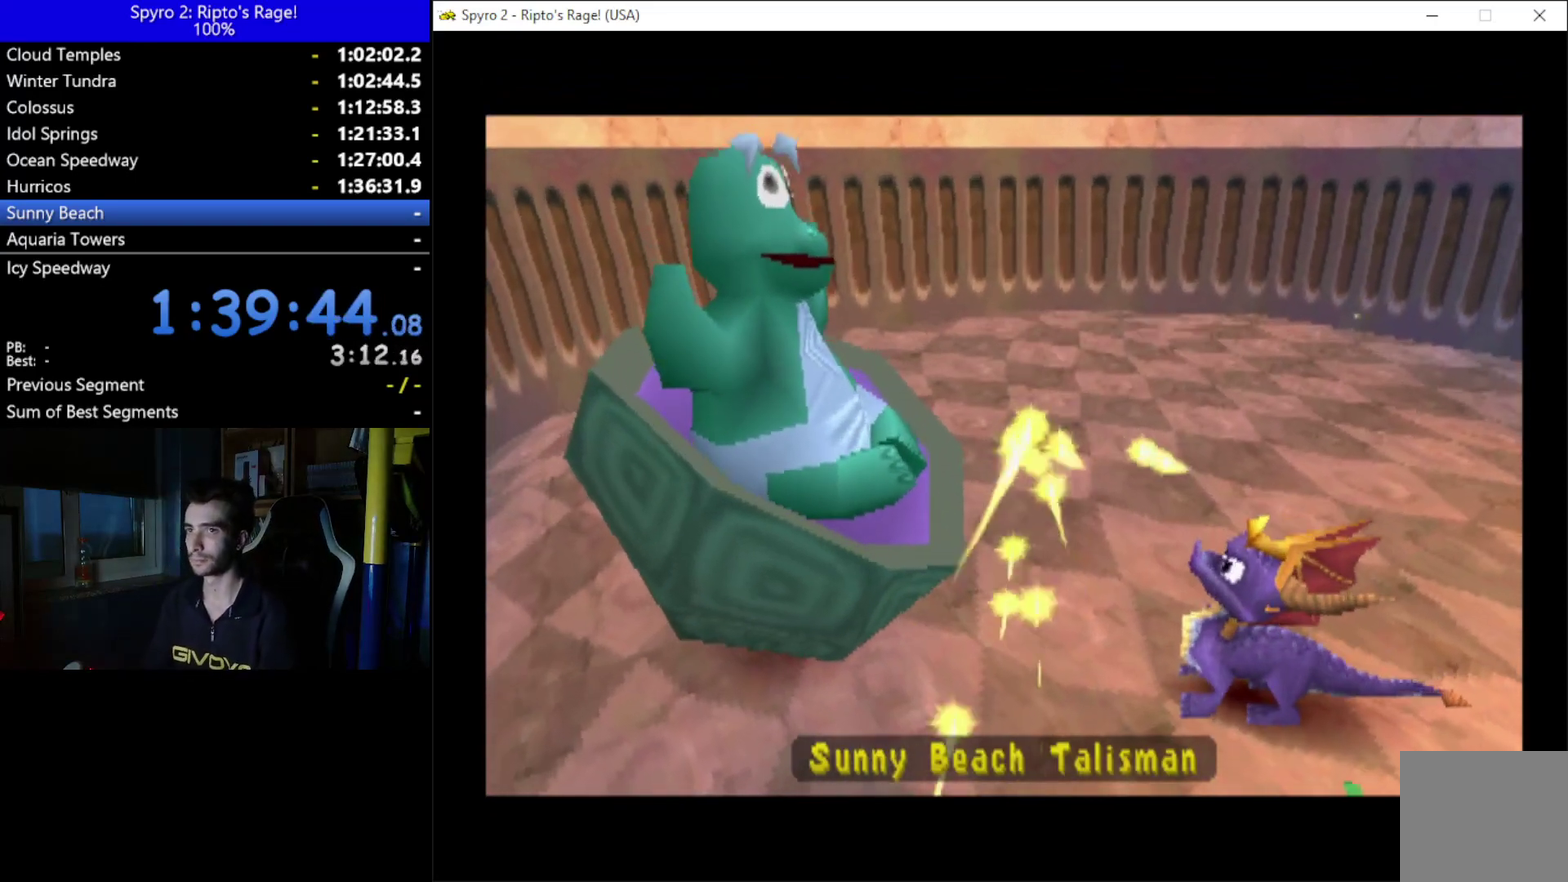
{"buttons": [], "left_stick": "up", "right_stick": "center", "button_events": []}